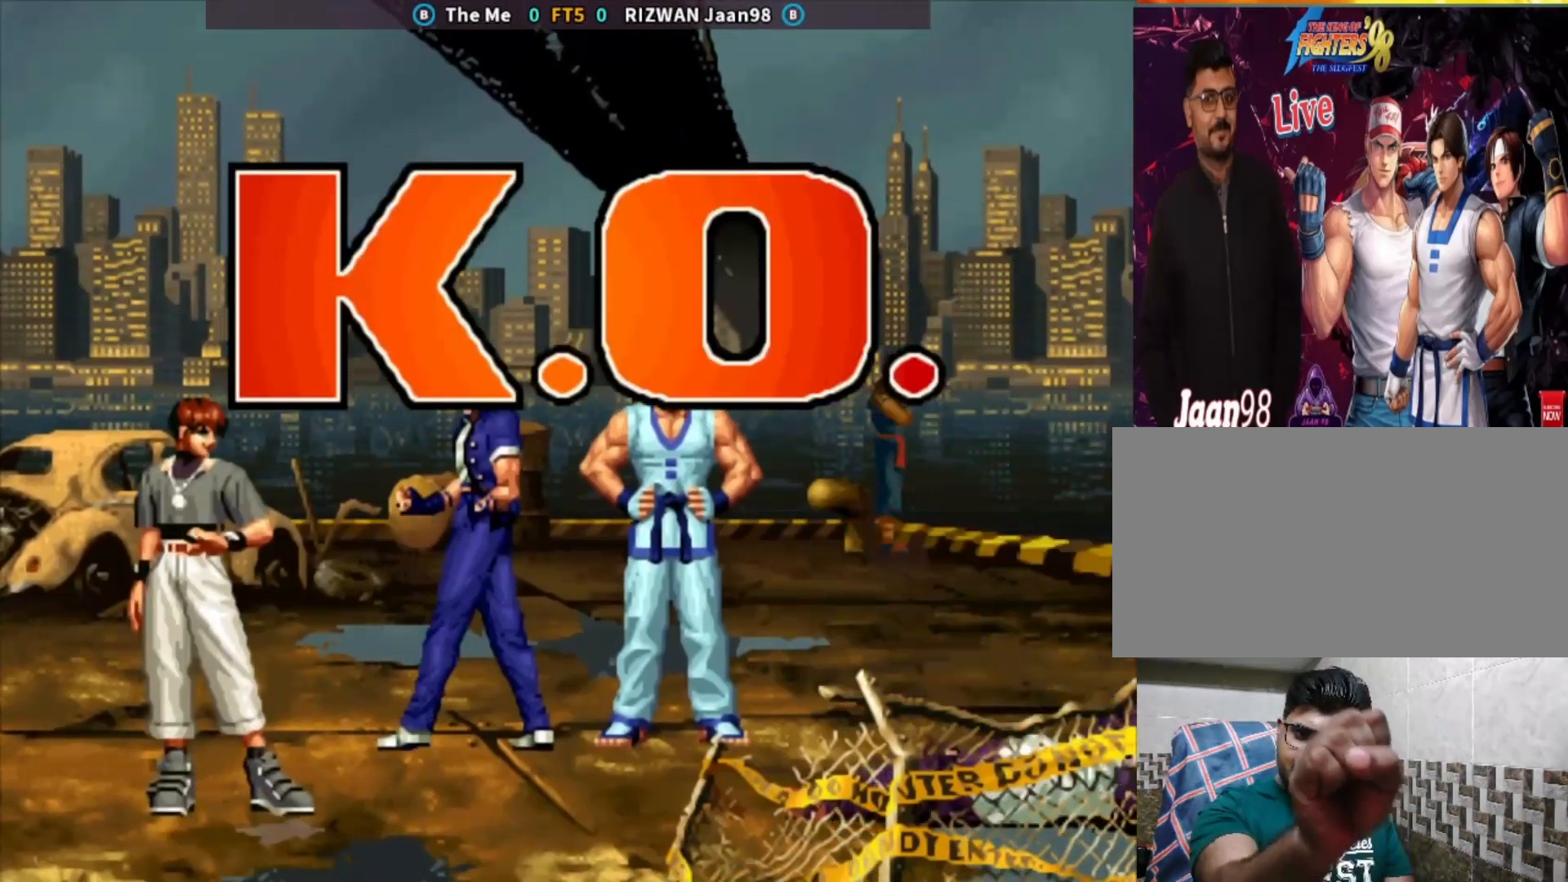
Gameplay with a controller (arcade stick); each line is a JSON object with the inputs held at the frame after it. "events" lists button and stick changes between this image and that frame as [ms after this image, input, new state], when the widget could be followed in between. Not read: L3 R3.
{"buttons": [], "left_stick": "center", "events": []}
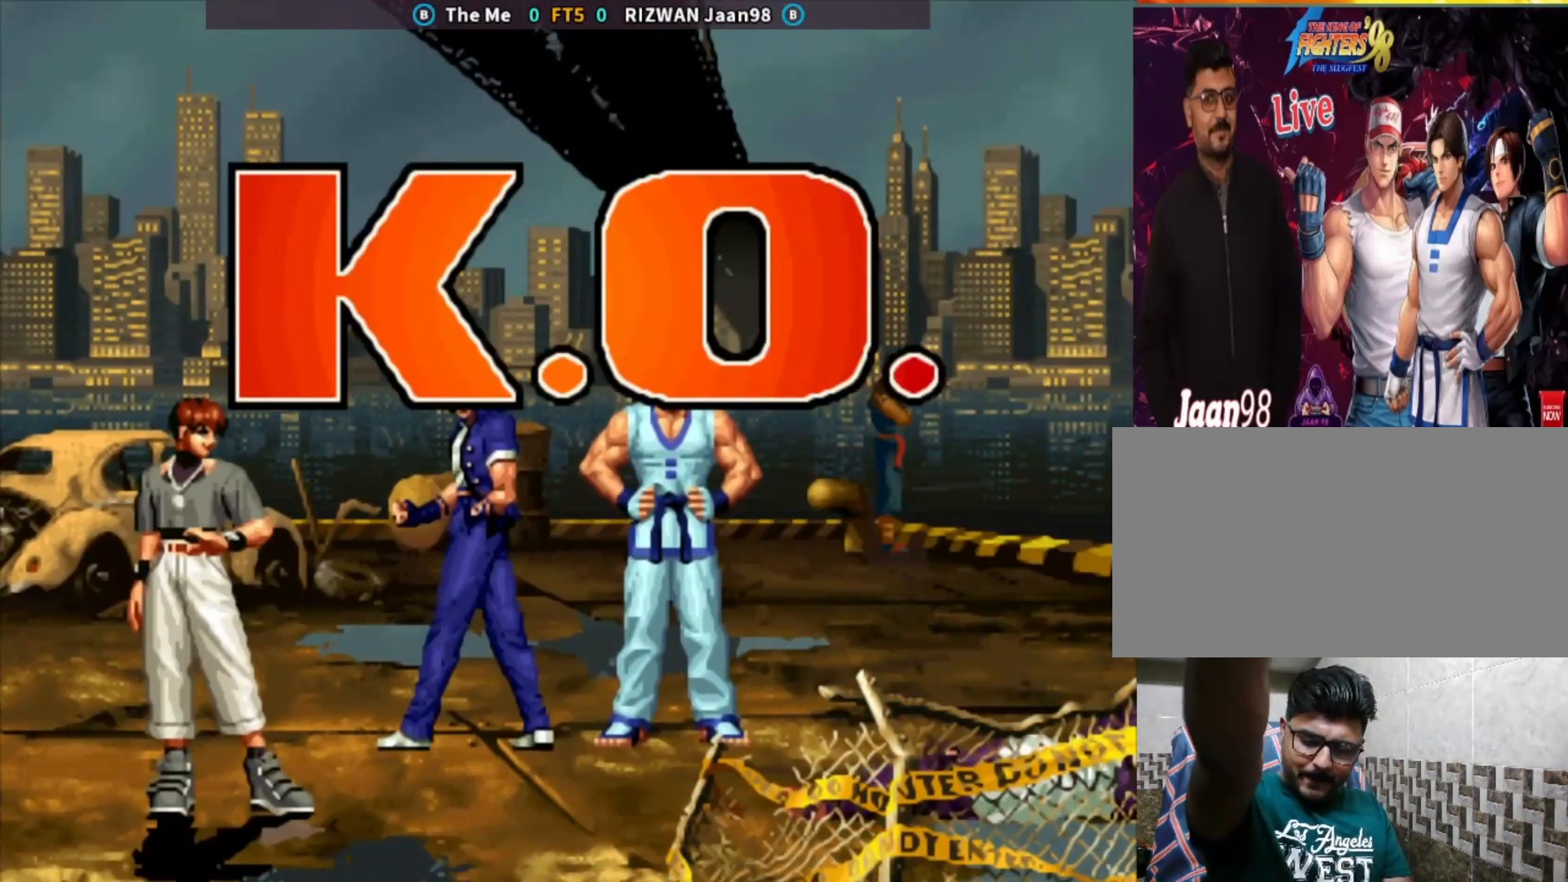
{"buttons": [], "left_stick": "center", "events": []}
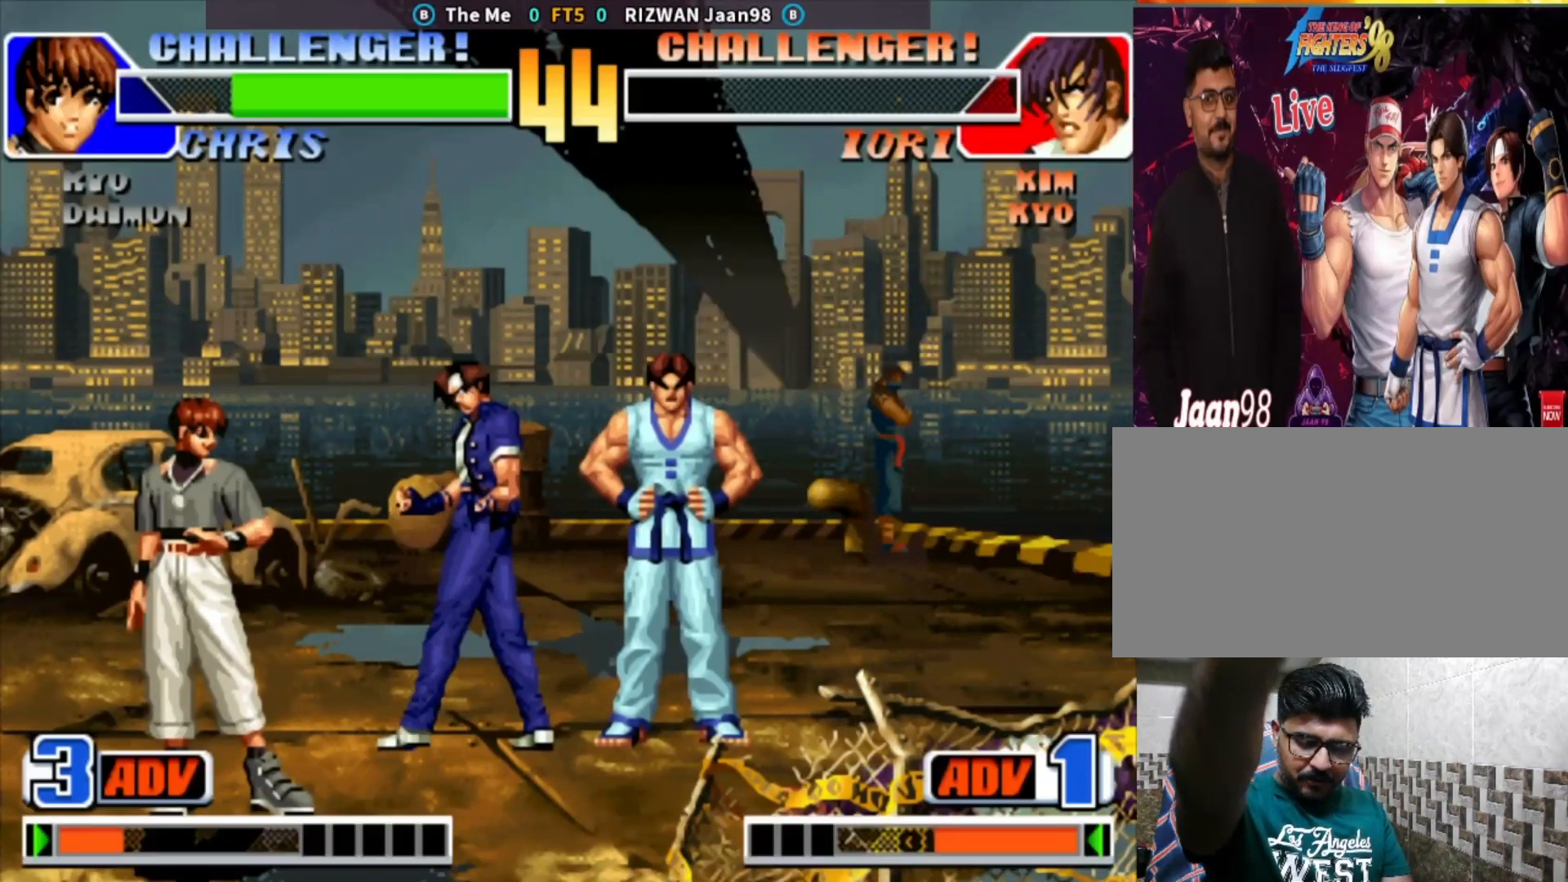
{"buttons": [], "left_stick": "center", "events": []}
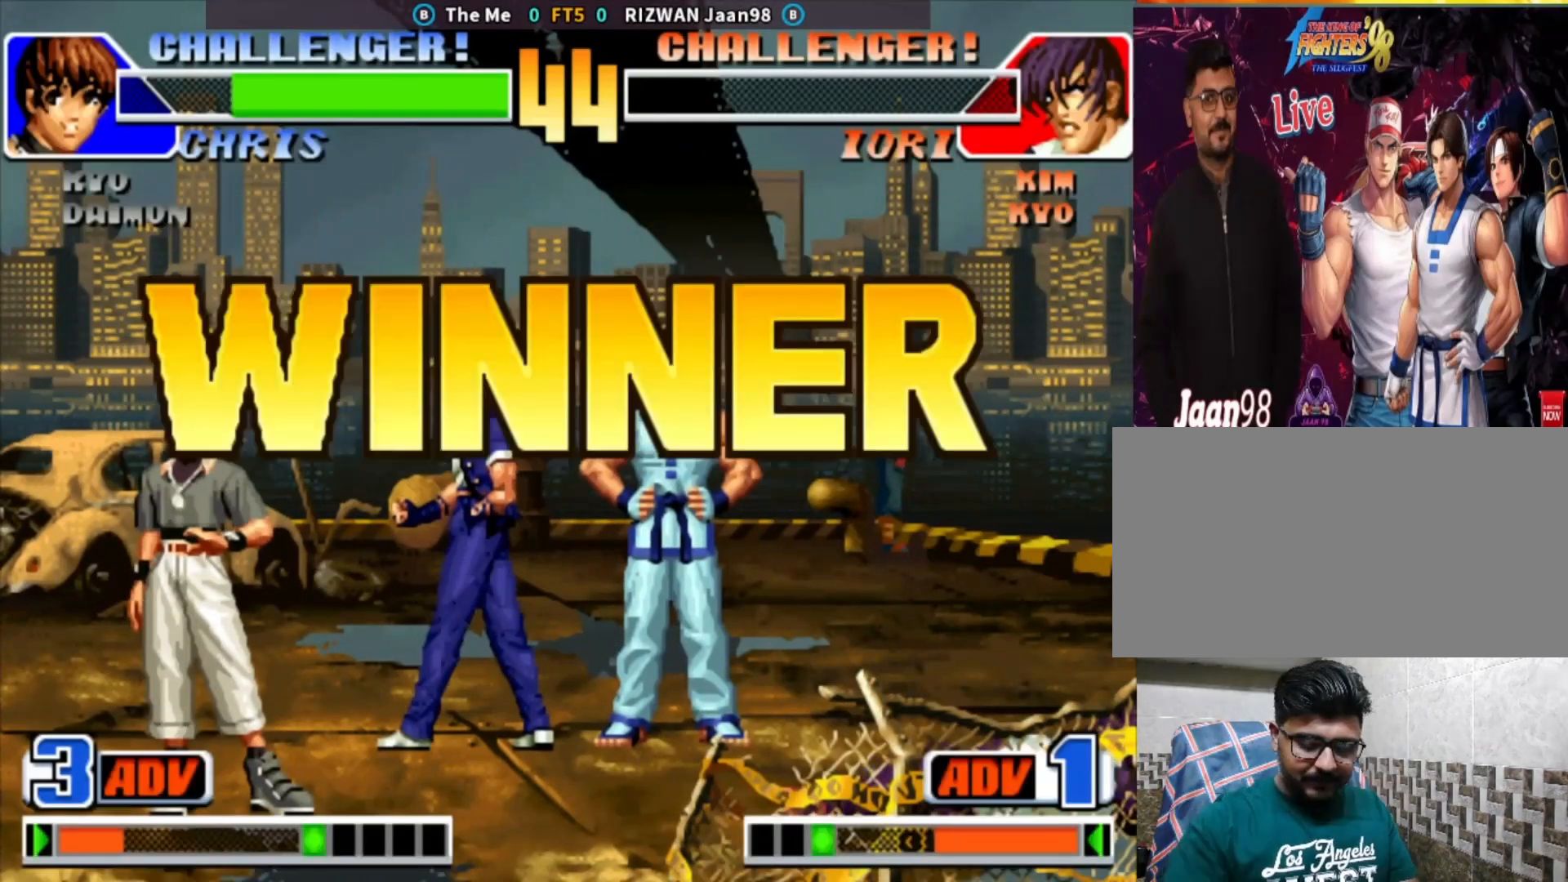
{"buttons": [], "left_stick": "center", "events": [[17, "CROSS", "down"], [17, "SQUARE", "down"], [100, "CROSS", "up"], [183, "SQUARE", "up"]]}
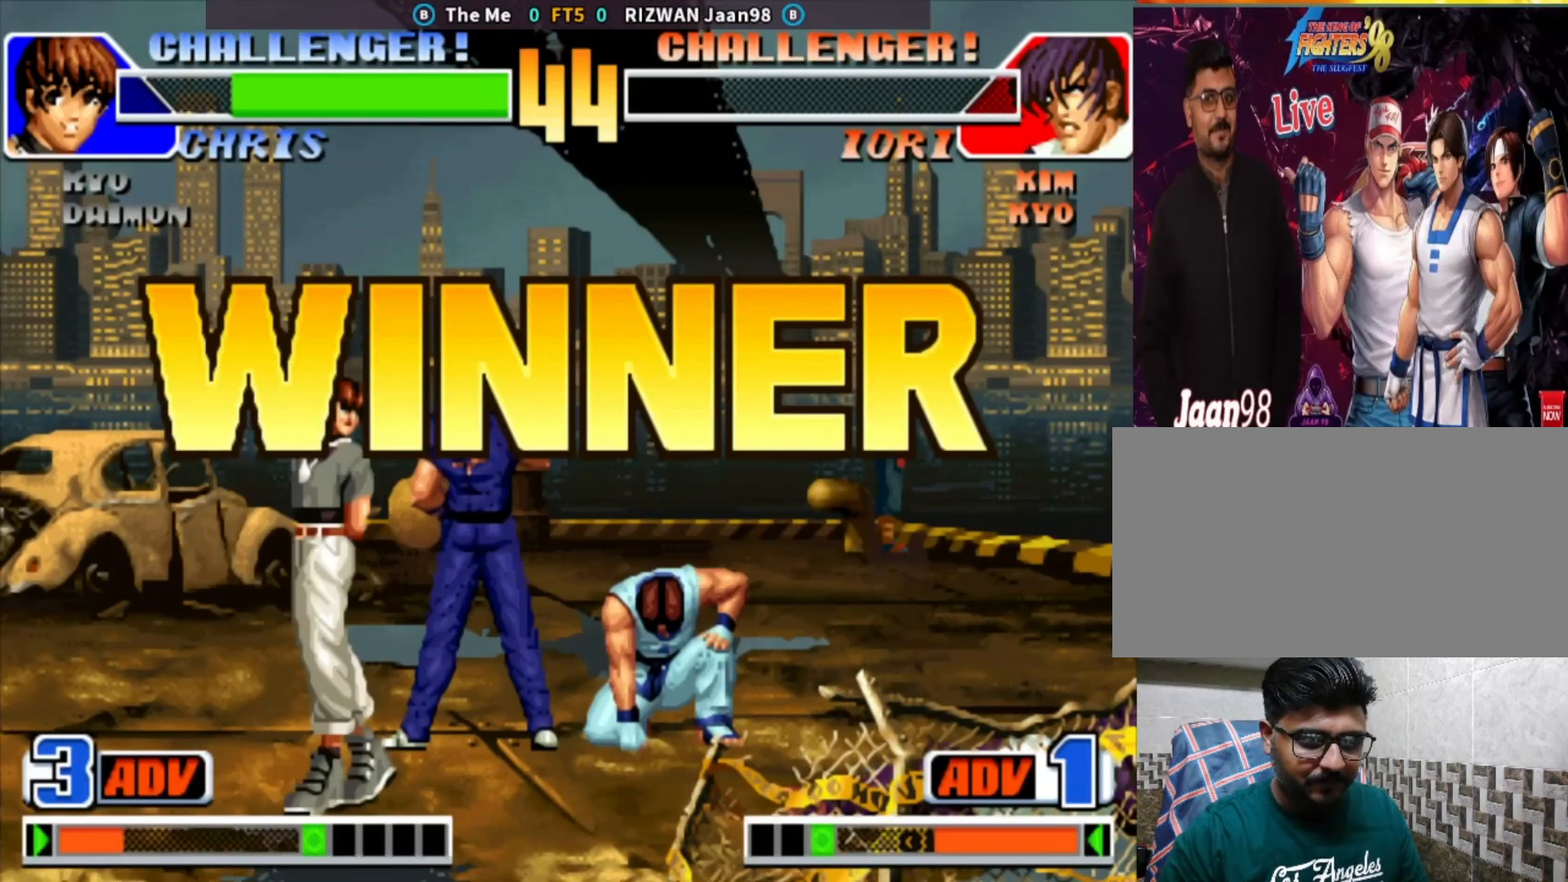
{"buttons": ["CROSS", "CIRCLE", "TRIANGLE"], "left_stick": "center", "events": [[450, "CIRCLE", "down"], [450, "CROSS", "down"], [450, "TRIANGLE", "down"]]}
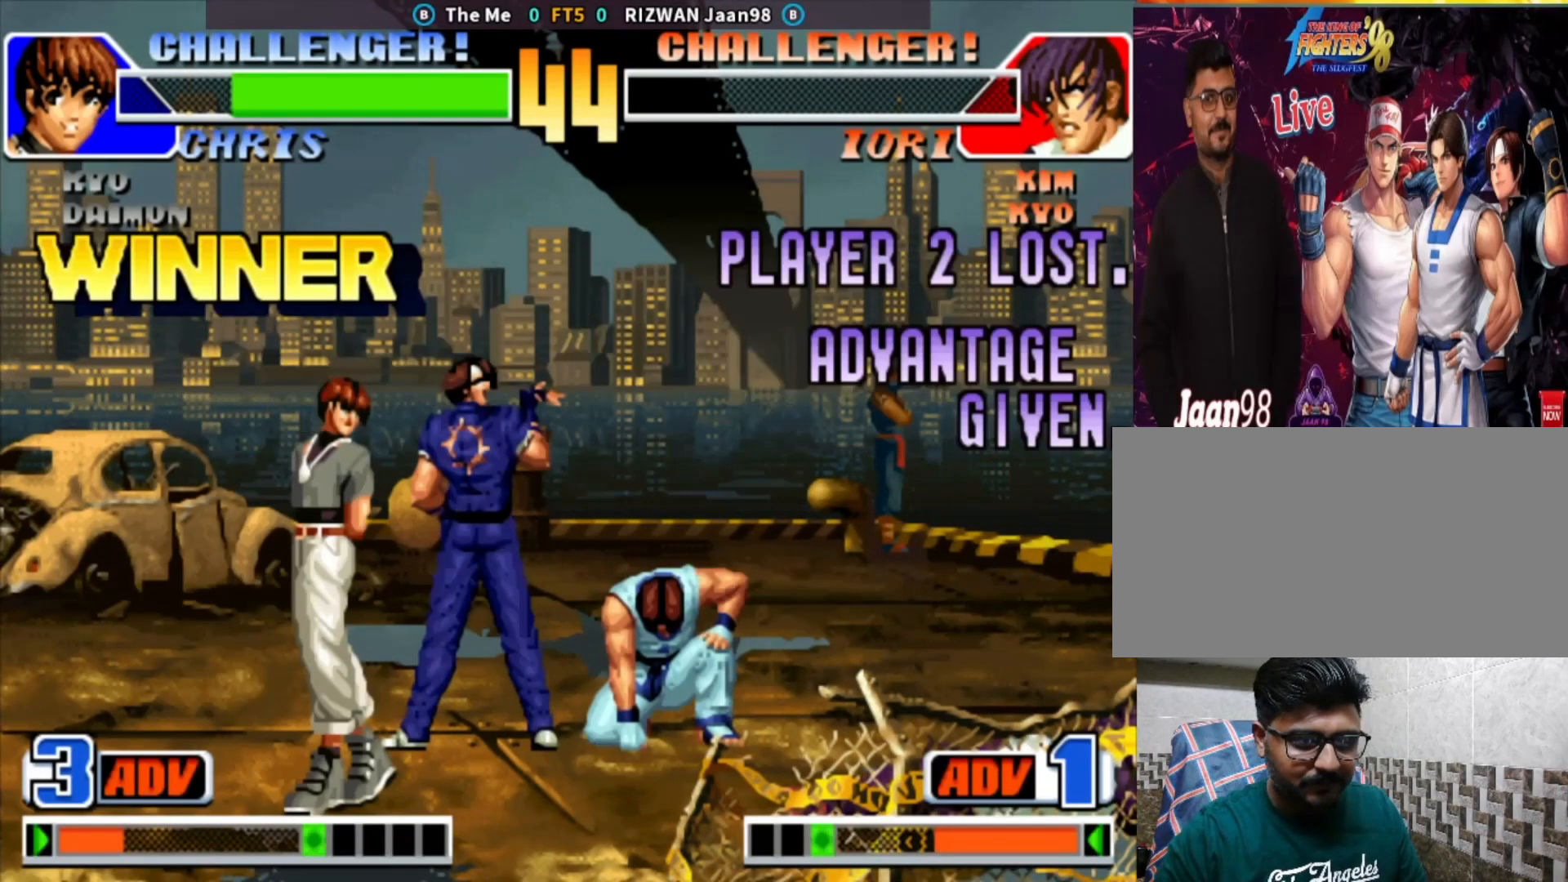
{"buttons": ["SQUARE"], "left_stick": "center", "events": [[117, "CROSS", "up"], [150, "SQUARE", "down"], [150, "TRIANGLE", "up"], [183, "CIRCLE", "up"], [267, "SQUARE", "up"], [383, "SQUARE", "down"]]}
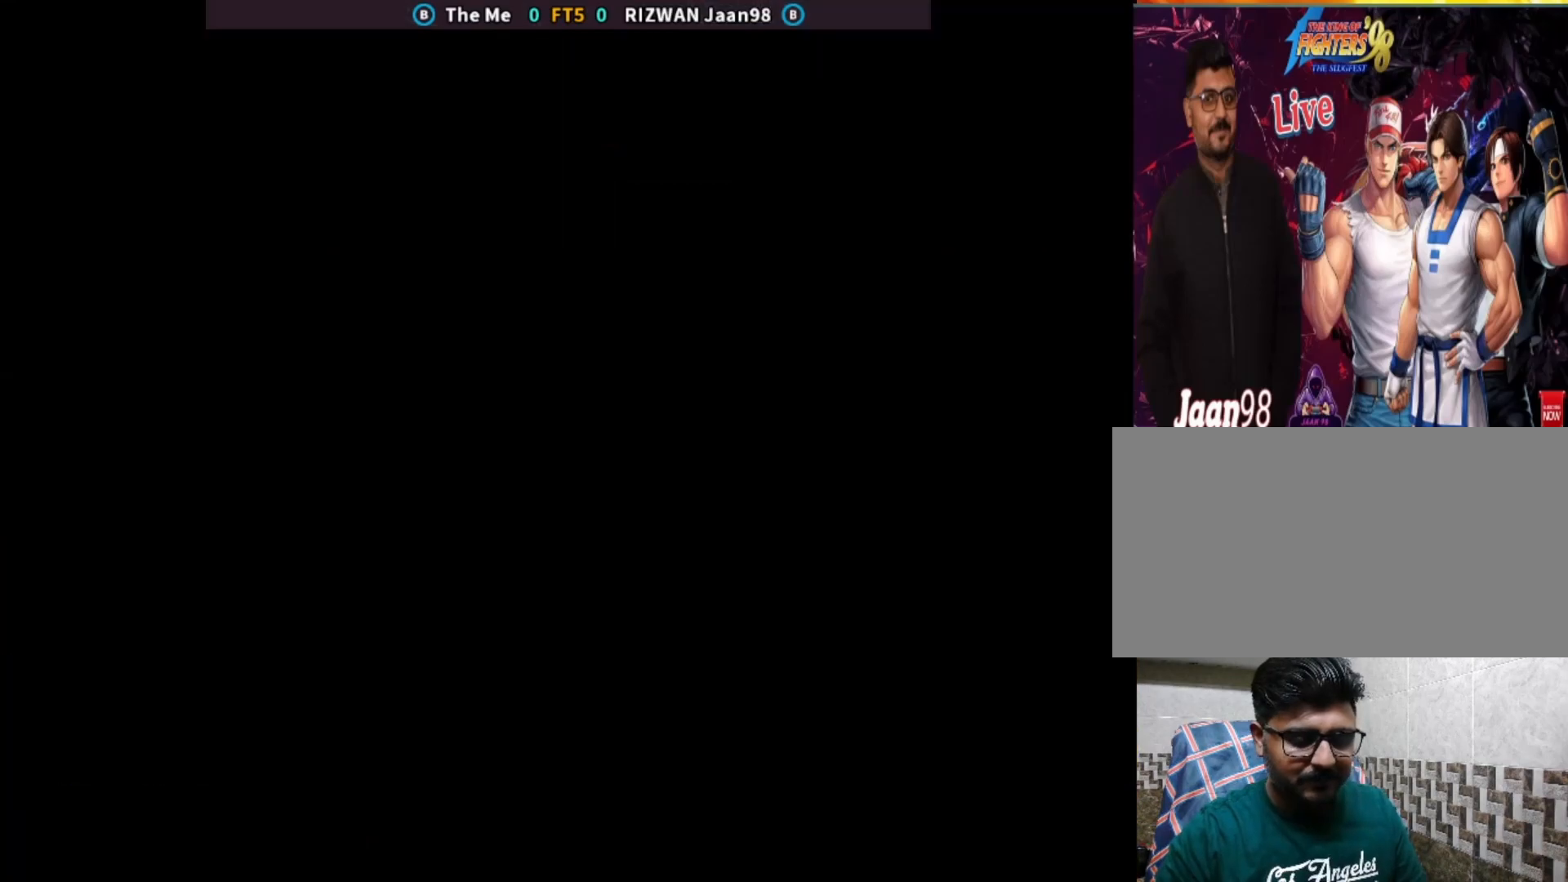
{"buttons": [], "left_stick": "down", "events": [[67, "SQUARE", "up"], [117, "left_stick", "down"], [150, "TRIANGLE", "down"], [217, "TRIANGLE", "up"], [283, "CROSS", "down"], [300, "left_stick", "center"], [367, "CROSS", "up"], [417, "left_stick", "right"], [483, "left_stick", "down"]]}
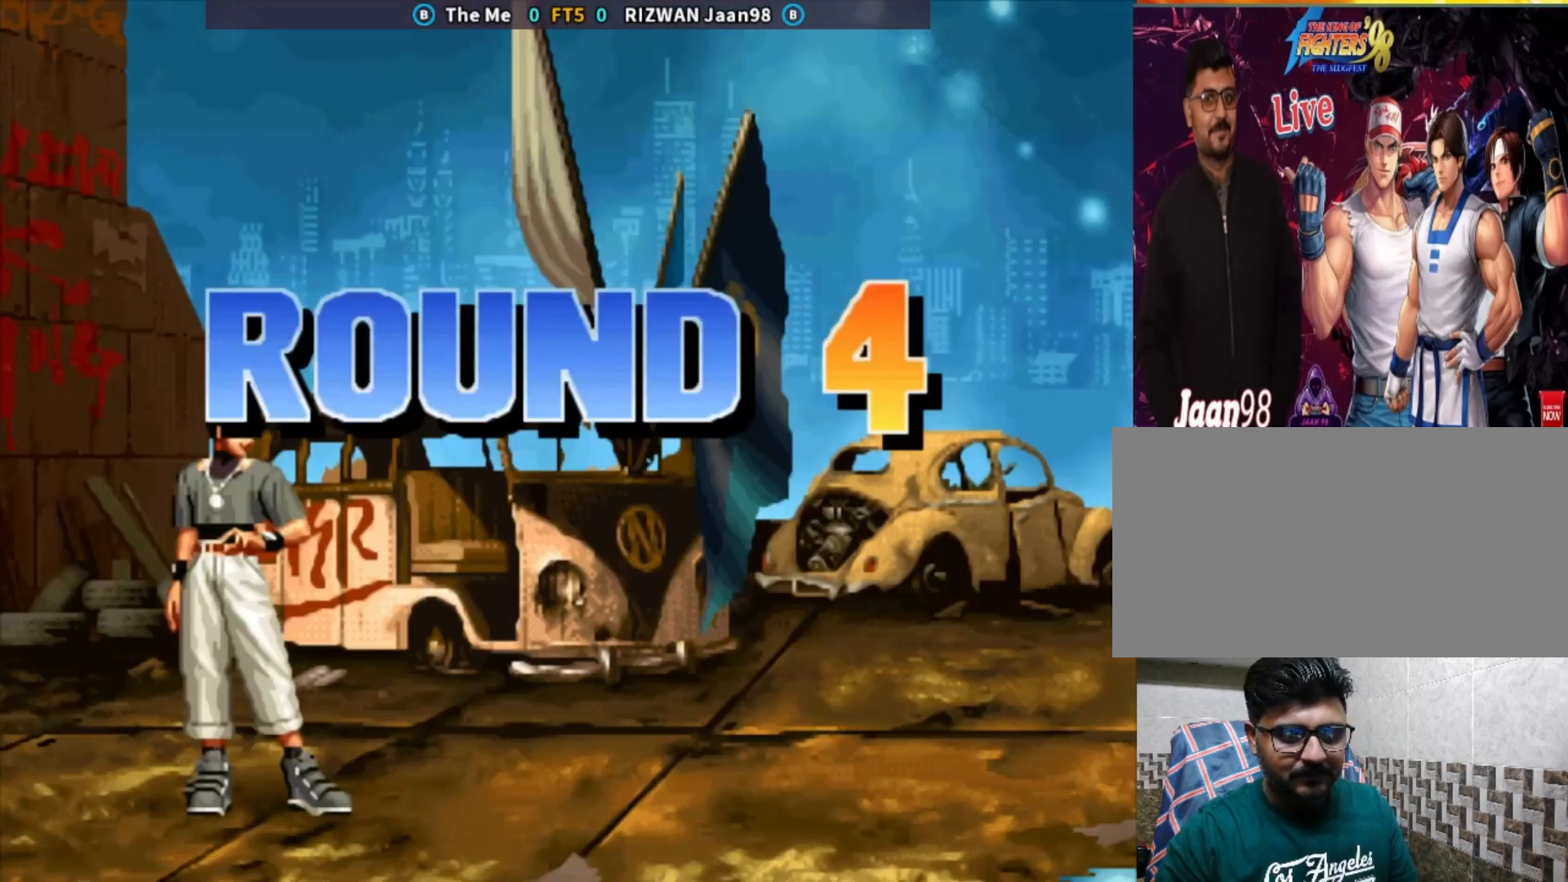
{"buttons": ["TRIANGLE"], "left_stick": "down", "events": [[67, "CROSS", "down"], [100, "left_stick", "center"], [233, "left_stick", "left"], [317, "left_stick", "center"], [367, "CROSS", "up"], [383, "left_stick", "left"], [467, "TRIANGLE", "down"], [467, "left_stick", "down"]]}
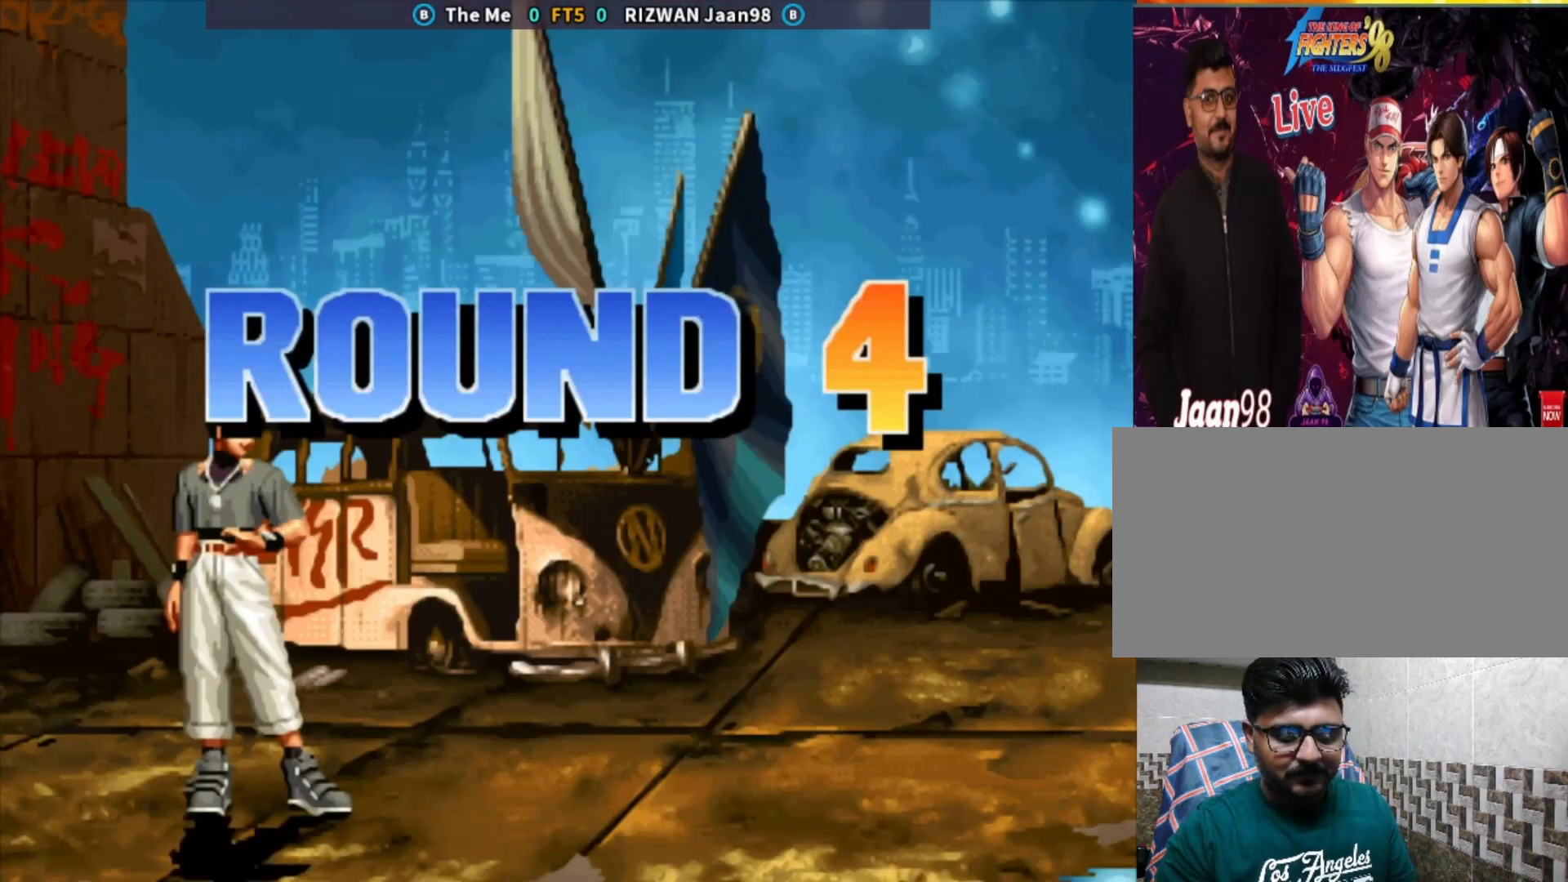
{"buttons": ["CROSS"], "left_stick": "center", "events": [[33, "TRIANGLE", "up"], [133, "CROSS", "down"], [167, "left_stick", "center"], [233, "CROSS", "up"], [283, "left_stick", "down-right"], [367, "left_stick", "down-left"], [400, "CROSS", "down"], [433, "left_stick", "center"]]}
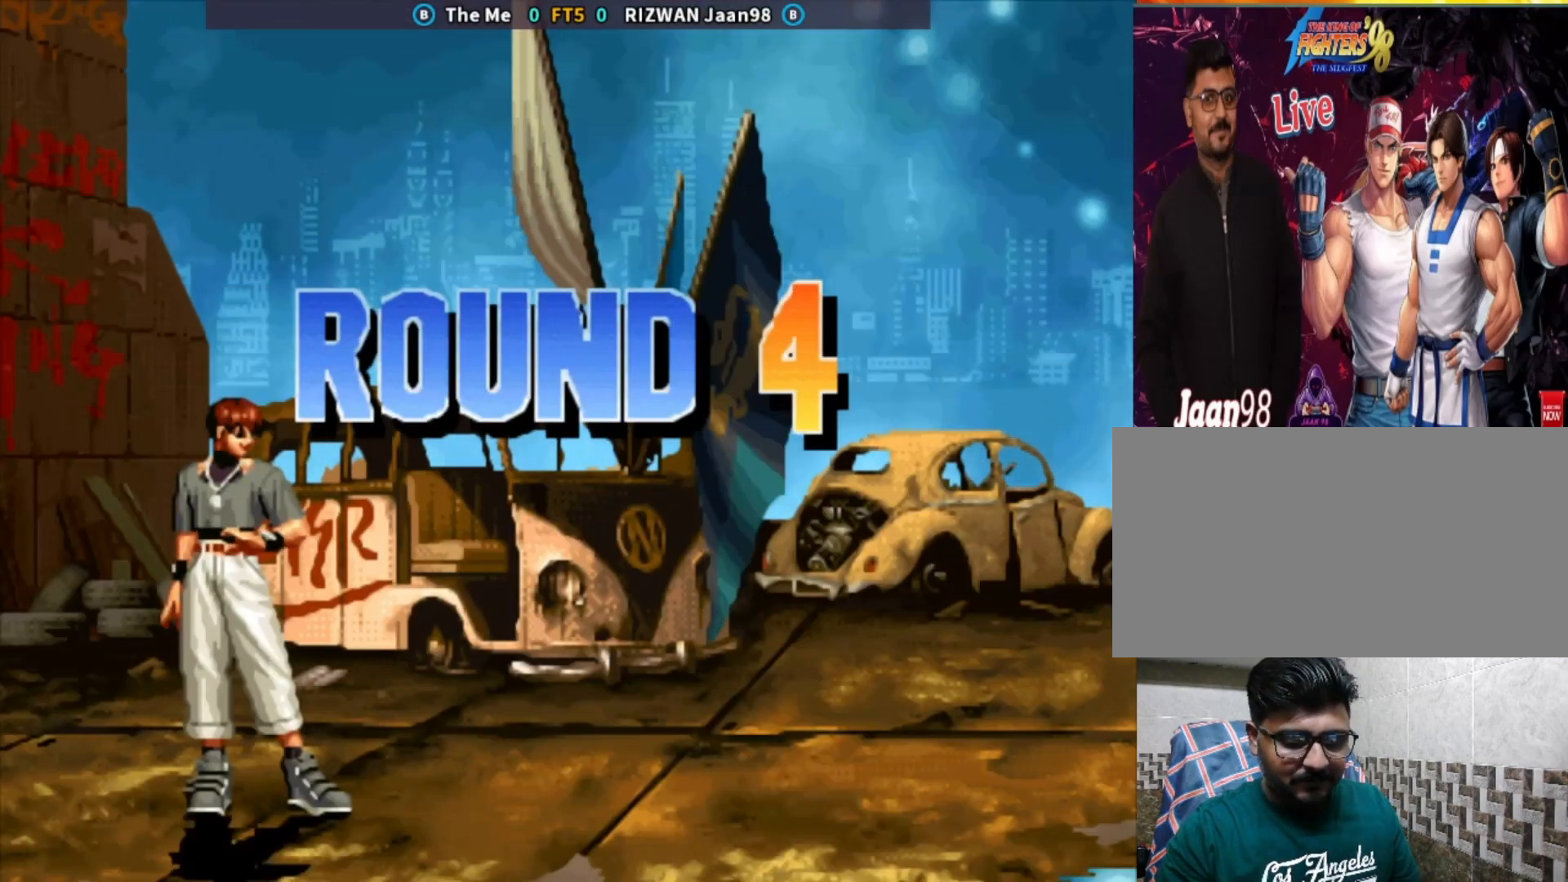
{"buttons": ["CROSS"], "left_stick": "center", "events": [[67, "left_stick", "left"], [133, "CROSS", "up"], [133, "left_stick", "center"], [200, "left_stick", "left"], [283, "left_stick", "down"], [300, "TRIANGLE", "down"], [367, "TRIANGLE", "up"], [417, "CROSS", "down"], [500, "left_stick", "center"]]}
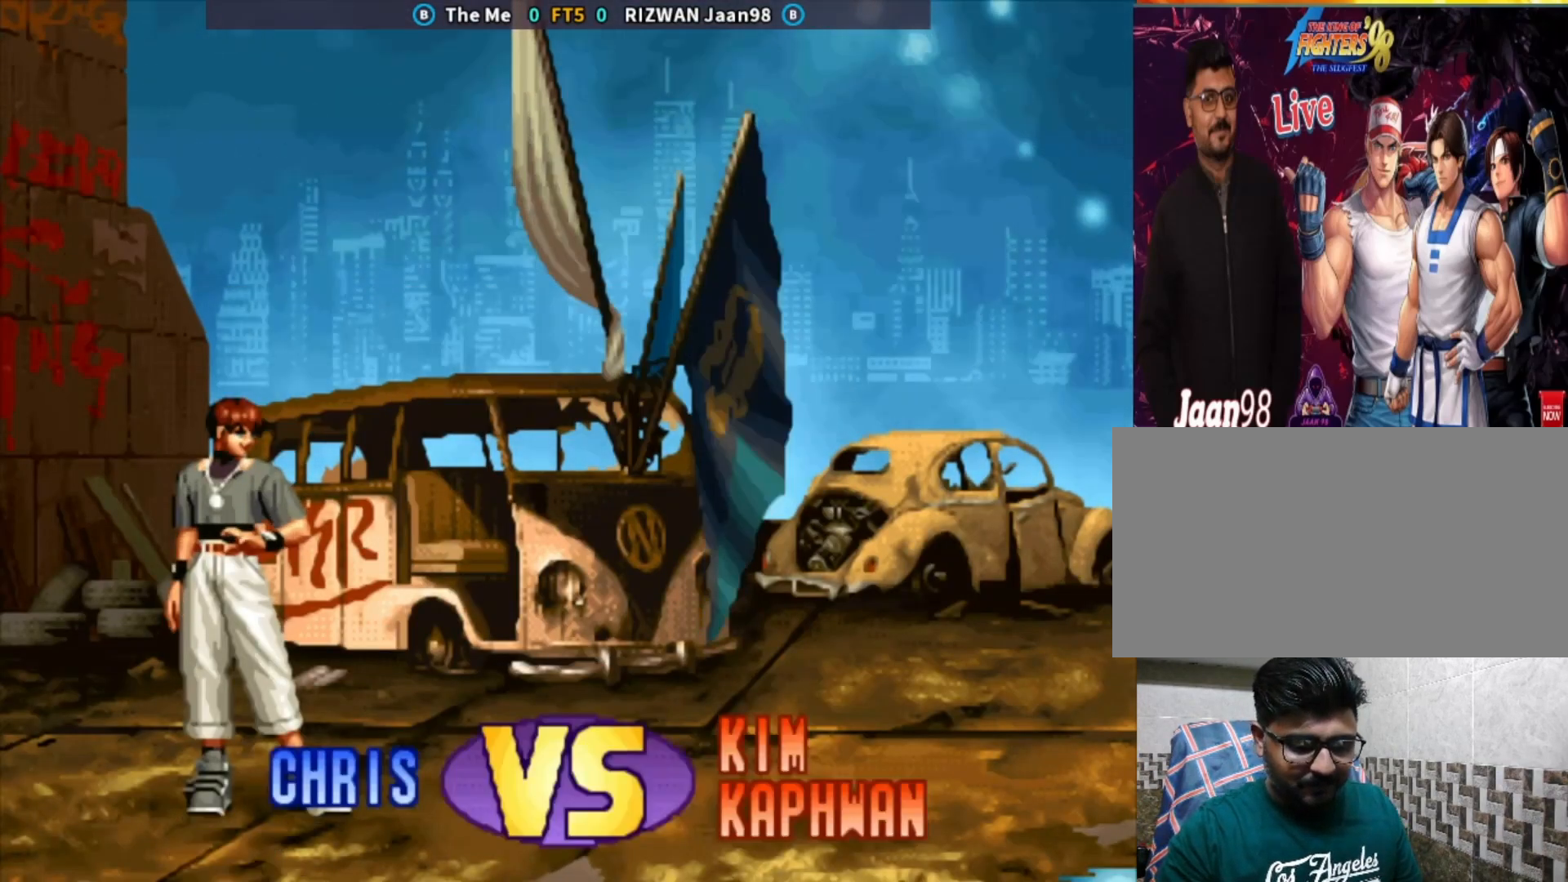
{"buttons": ["CROSS", "CIRCLE", "SQUARE", "TRIANGLE"], "left_stick": "center", "events": [[50, "CROSS", "up"], [100, "left_stick", "down"], [183, "CROSS", "down"], [217, "CIRCLE", "down"], [233, "CIRCLE", "up"], [233, "left_stick", "center"], [300, "CROSS", "up"], [400, "CIRCLE", "down"], [400, "CROSS", "down"], [400, "SQUARE", "down"], [400, "TRIANGLE", "down"]]}
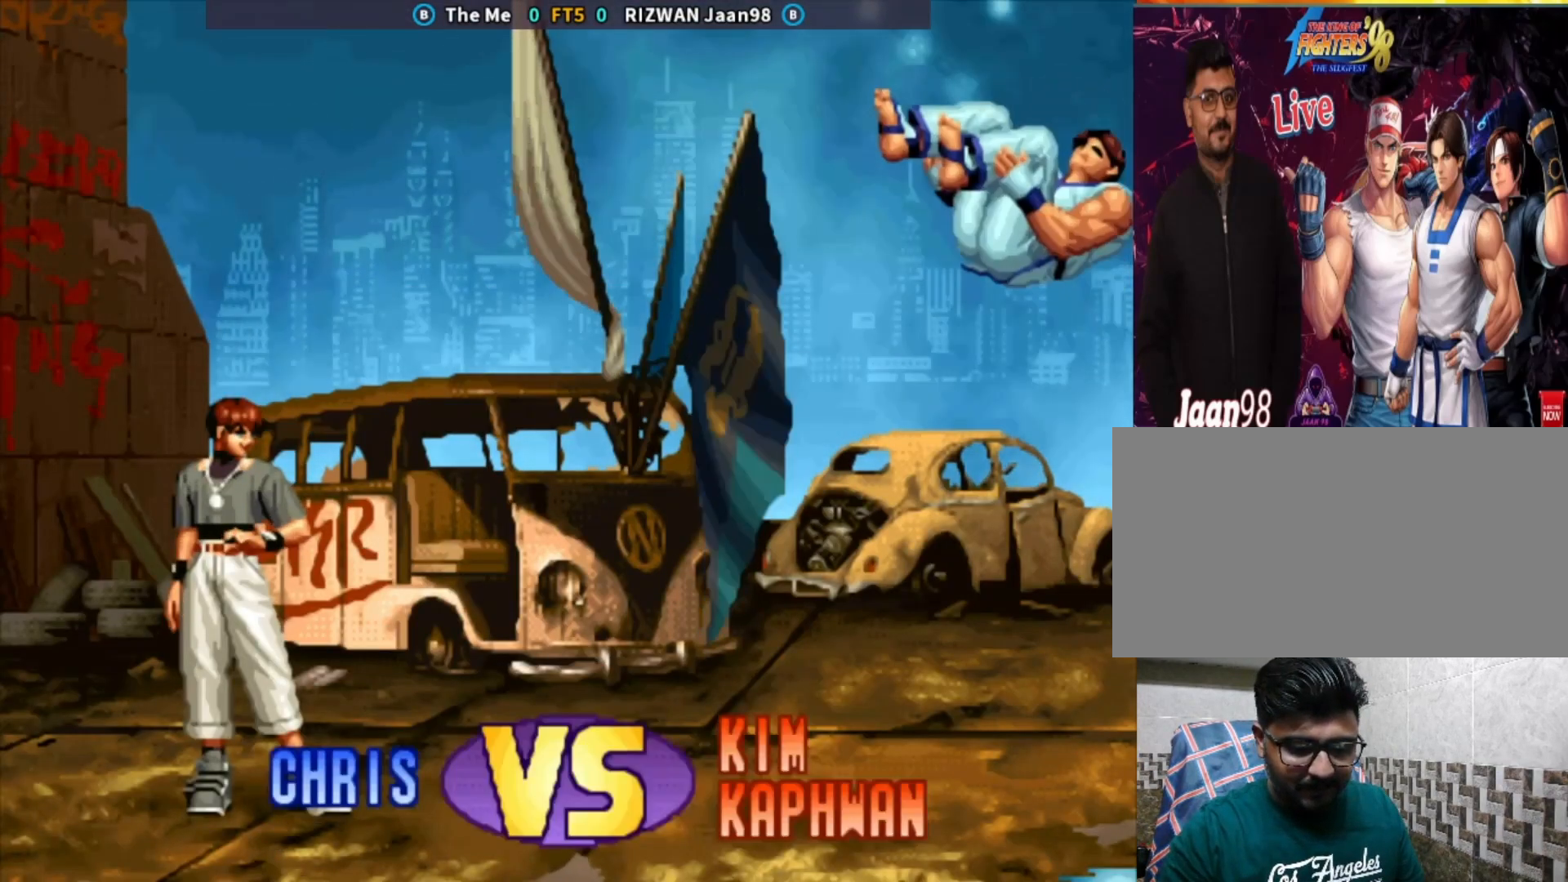
{"buttons": ["SQUARE"], "left_stick": "center", "events": [[133, "CROSS", "up"], [133, "TRIANGLE", "up"], [167, "SQUARE", "up"], [183, "CIRCLE", "up"], [250, "SQUARE", "down"], [350, "SQUARE", "up"], [467, "SQUARE", "down"]]}
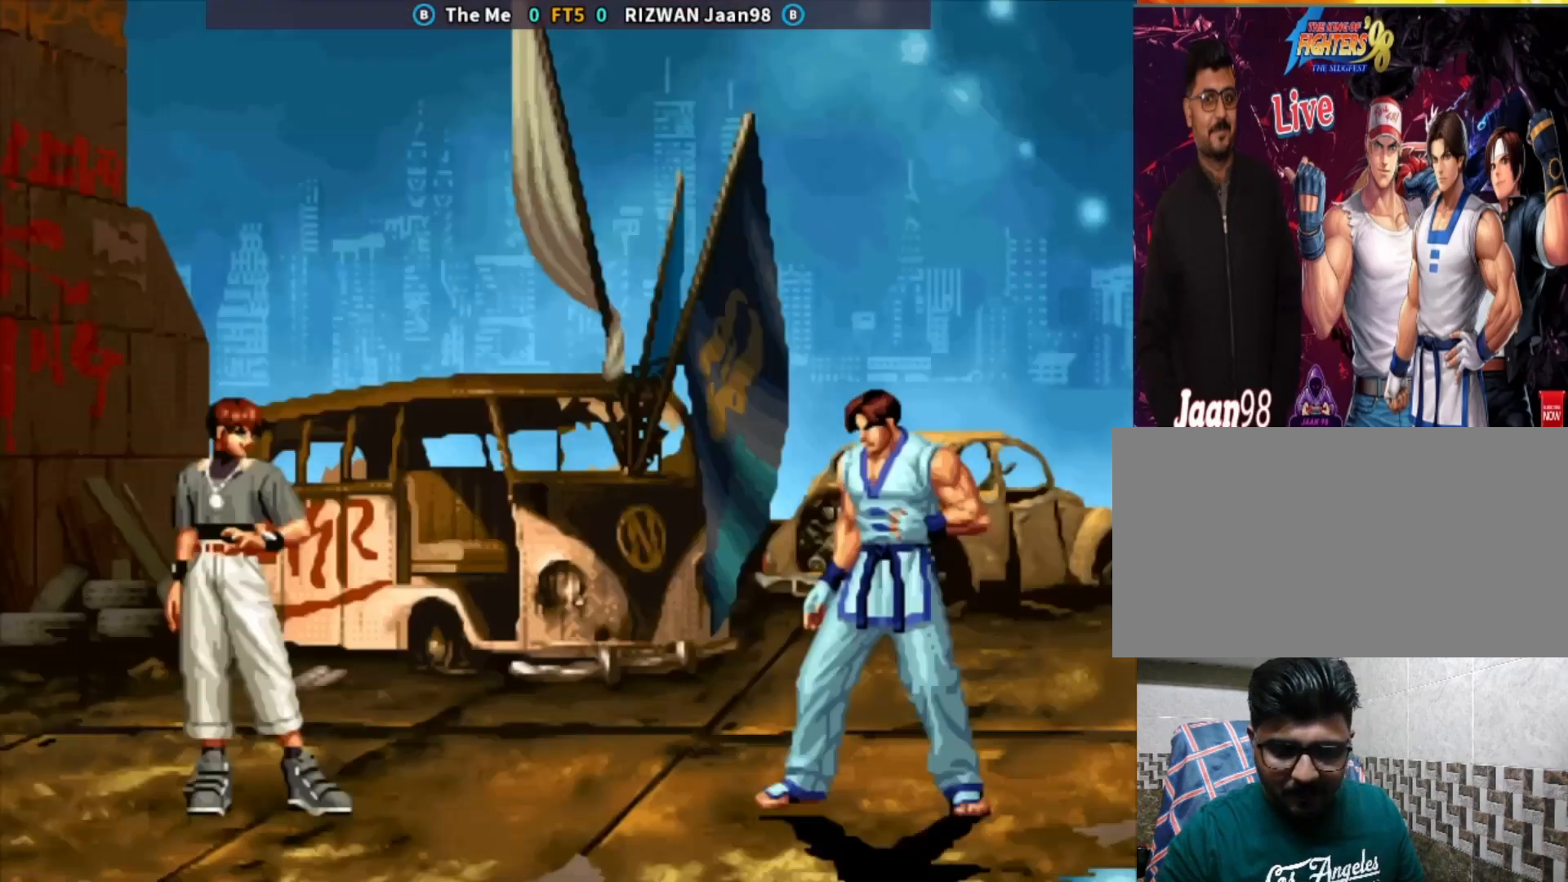
{"buttons": ["CIRCLE"], "left_stick": "center", "events": [[83, "SQUARE", "up"], [233, "CIRCLE", "down"]]}
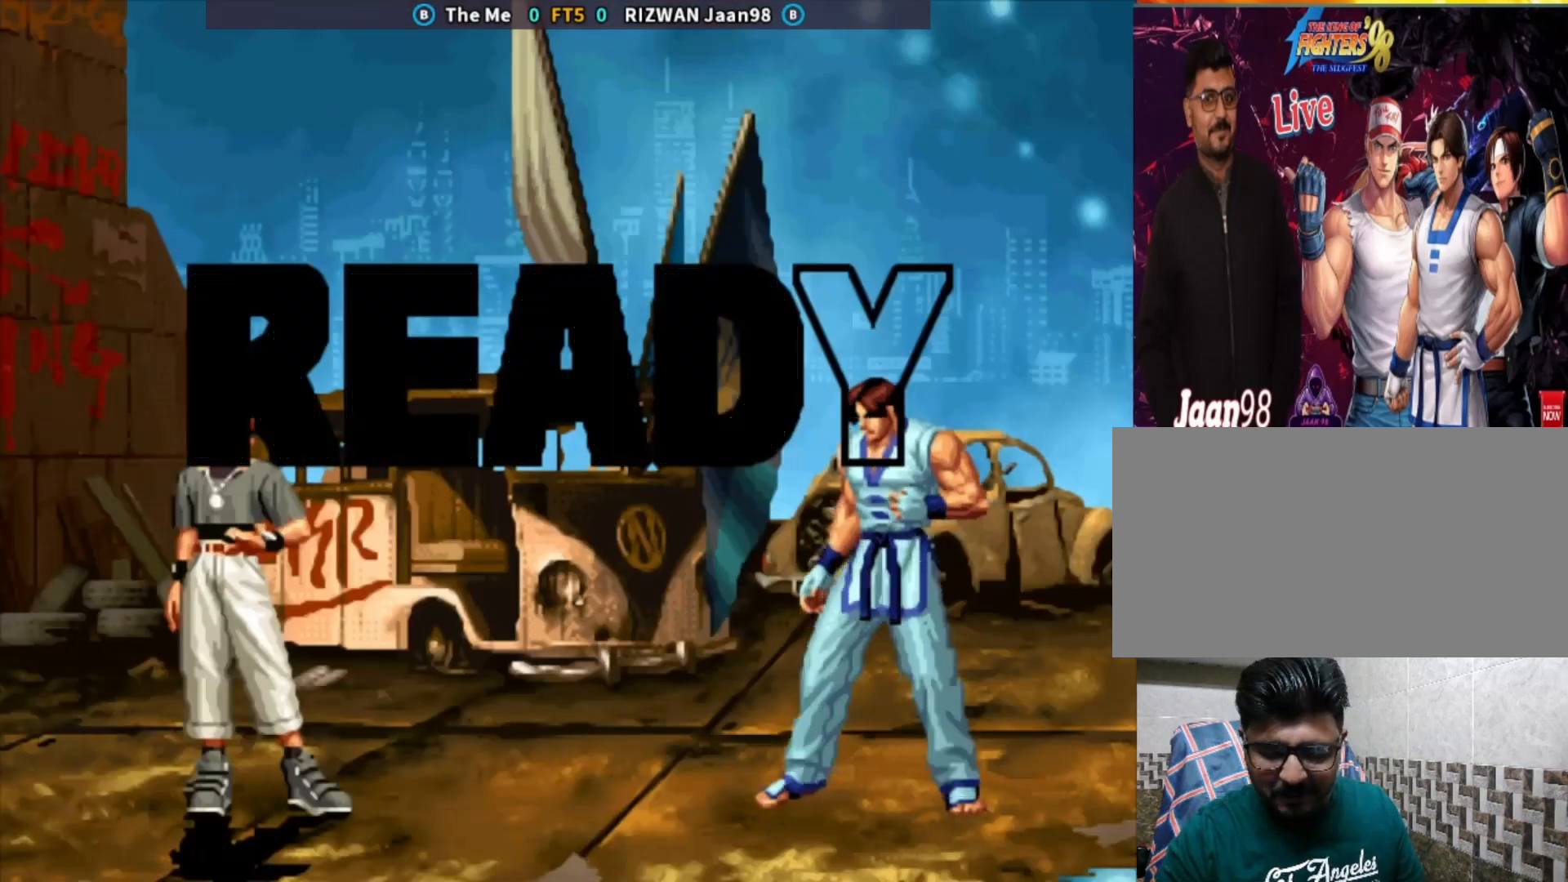
{"buttons": [], "left_stick": "center", "events": [[33, "CROSS", "down"], [33, "TRIANGLE", "down"], [83, "SQUARE", "down"], [200, "CROSS", "up"], [217, "SQUARE", "up"], [217, "TRIANGLE", "up"], [250, "CIRCLE", "up"], [383, "CIRCLE", "down"], [383, "SQUARE", "down"], [467, "SQUARE", "up"], [483, "CIRCLE", "up"]]}
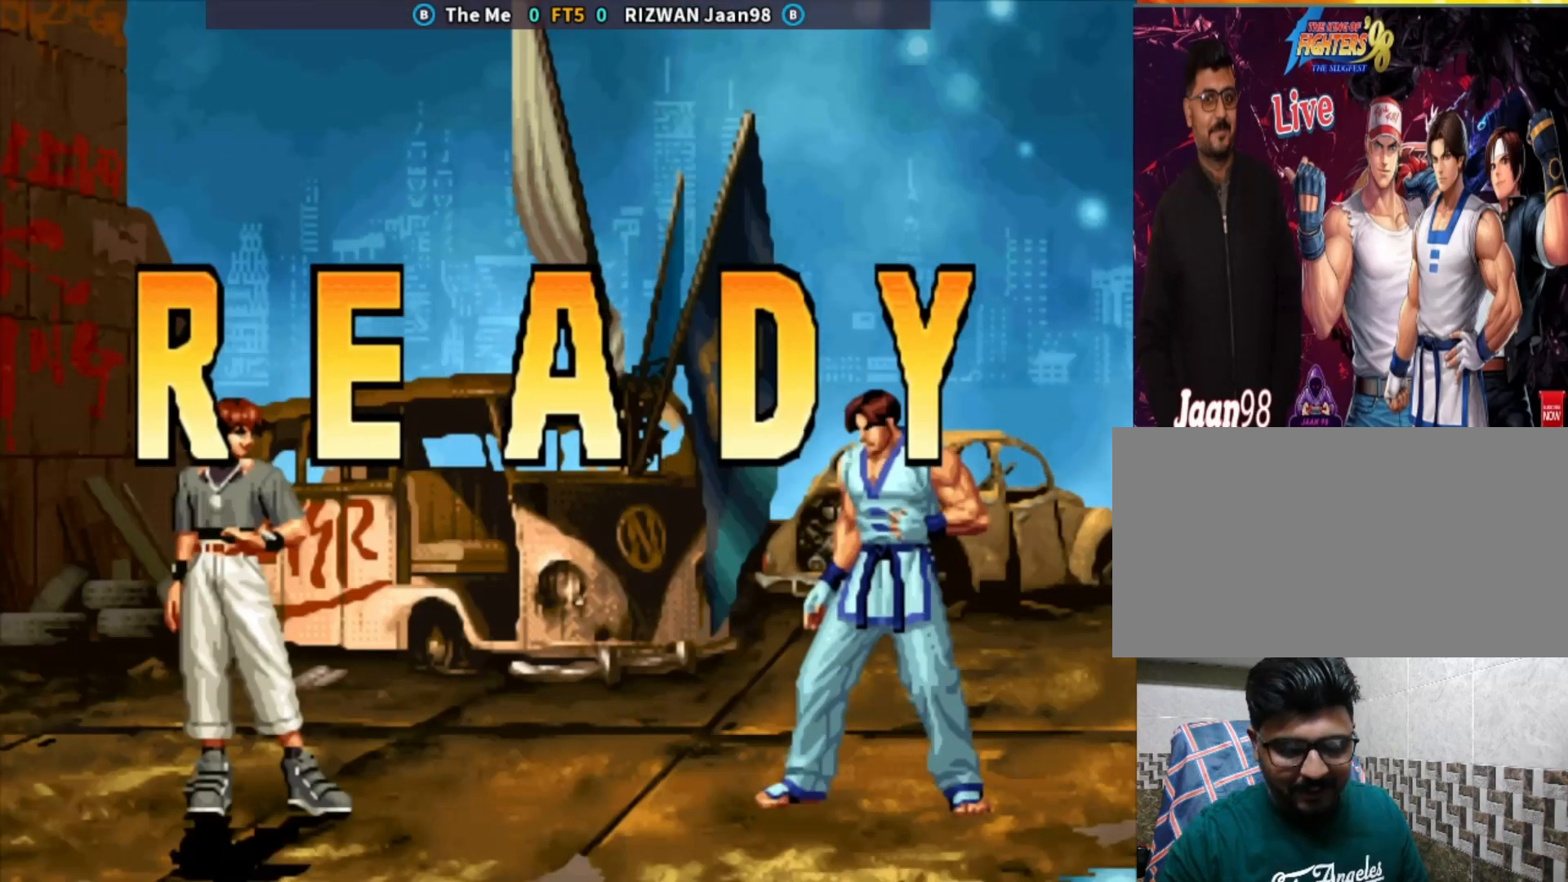
{"buttons": ["SQUARE", "TRIANGLE"], "left_stick": "center", "events": [[117, "SQUARE", "down"], [200, "SQUARE", "up"], [300, "CIRCLE", "down"], [300, "CROSS", "down"], [317, "TRIANGLE", "down"], [383, "SQUARE", "down"], [433, "CROSS", "up"], [467, "CIRCLE", "up"]]}
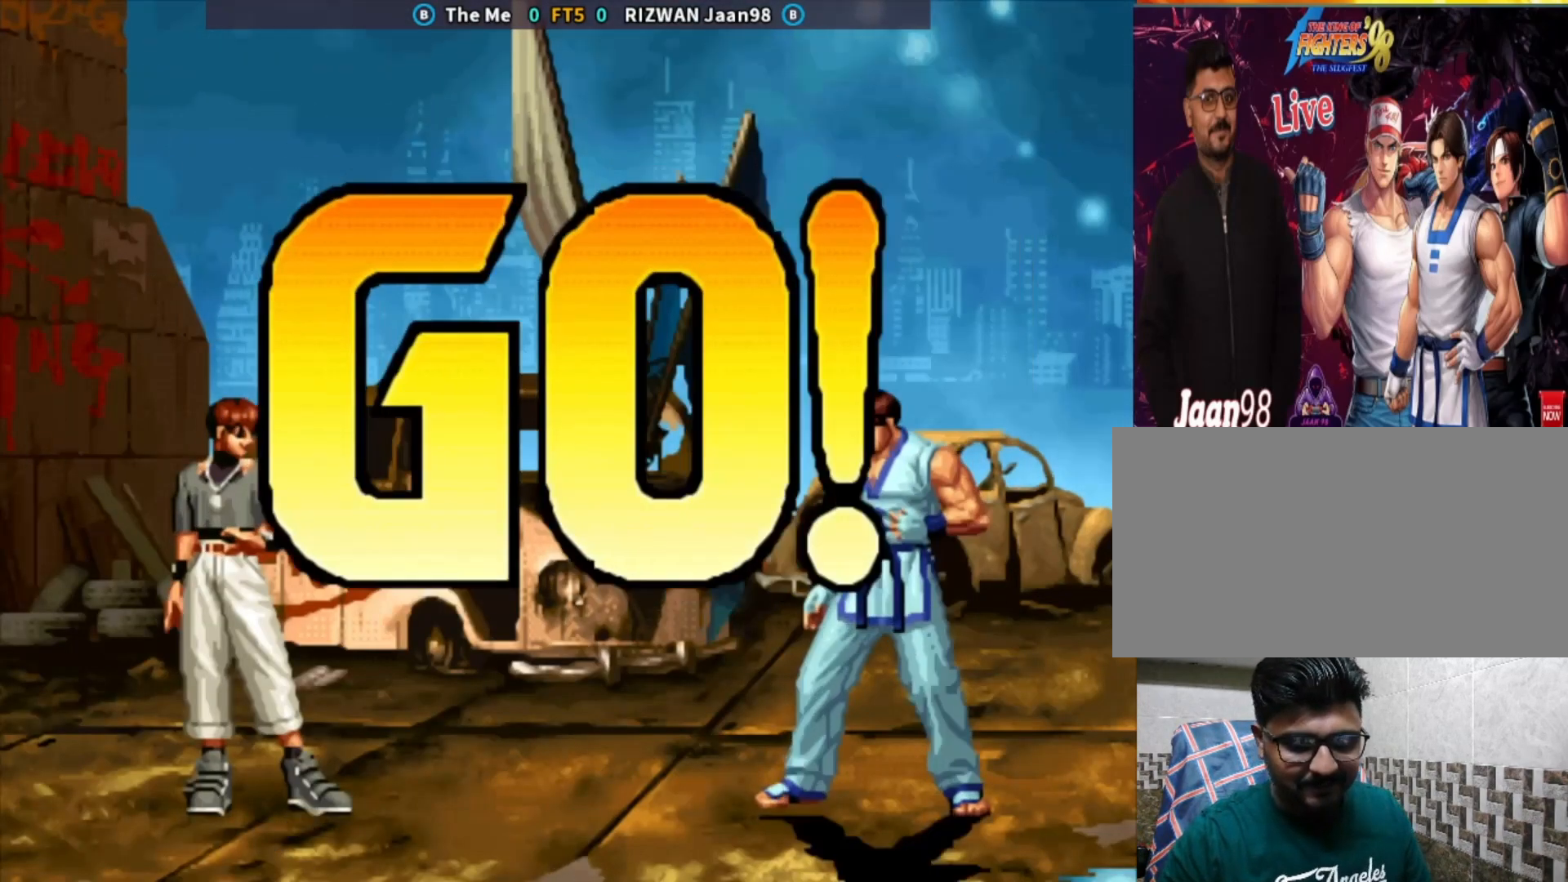
{"buttons": [], "left_stick": "center", "events": [[17, "SQUARE", "up"], [50, "TRIANGLE", "up"], [133, "SQUARE", "down"], [217, "SQUARE", "up"], [350, "SQUARE", "down"], [417, "SQUARE", "up"]]}
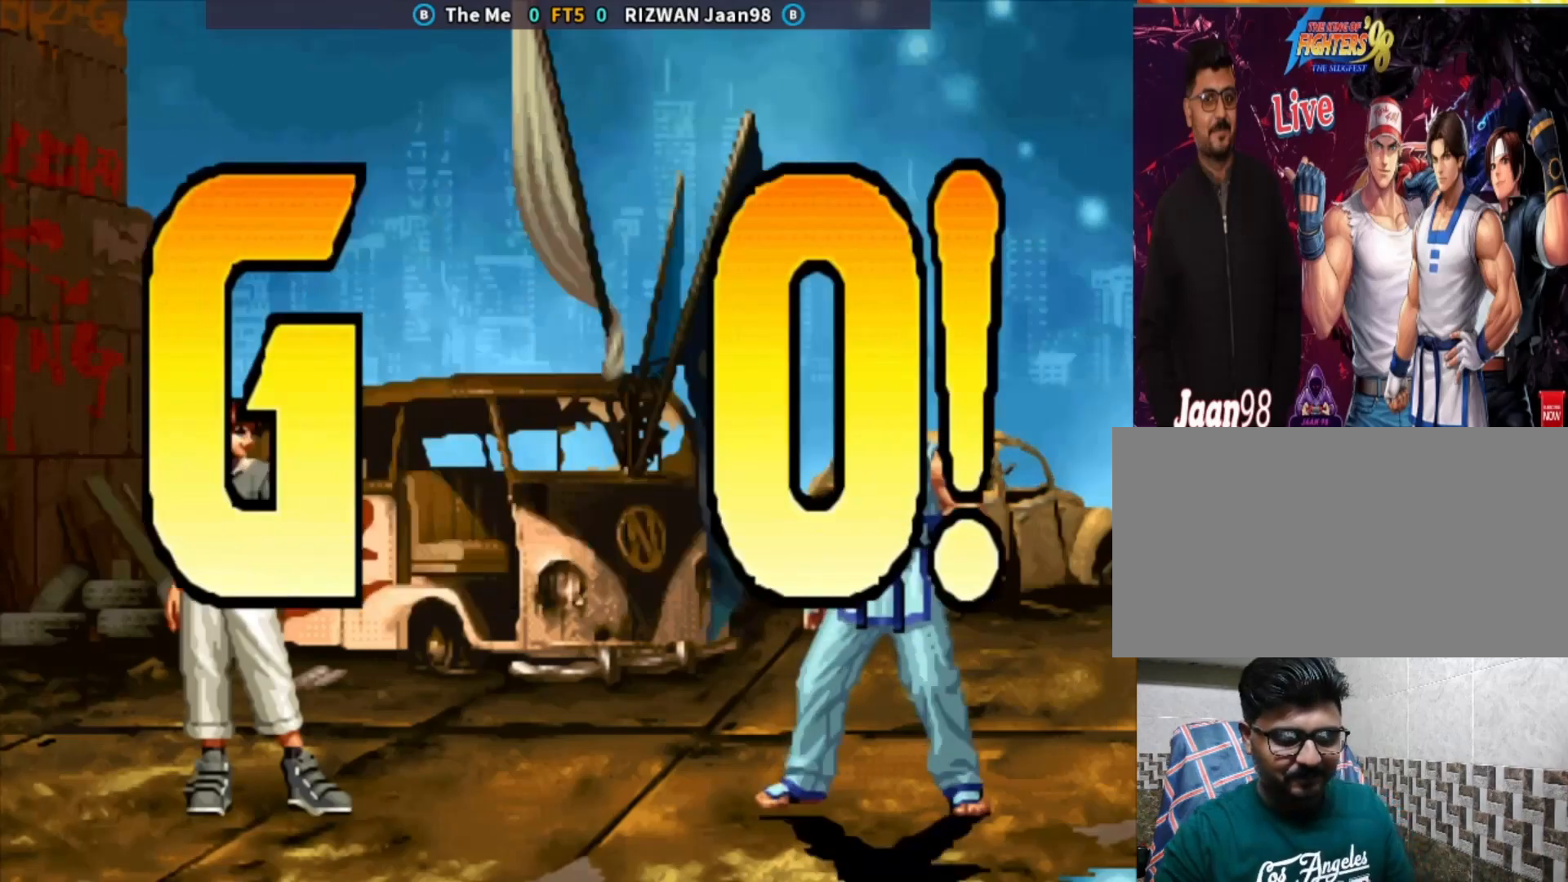
{"buttons": [], "left_stick": "center", "events": [[83, "left_stick", "right"], [167, "left_stick", "center"], [217, "left_stick", "right"], [317, "left_stick", "down"], [400, "CROSS", "down"], [450, "left_stick", "center"], [500, "CROSS", "up"]]}
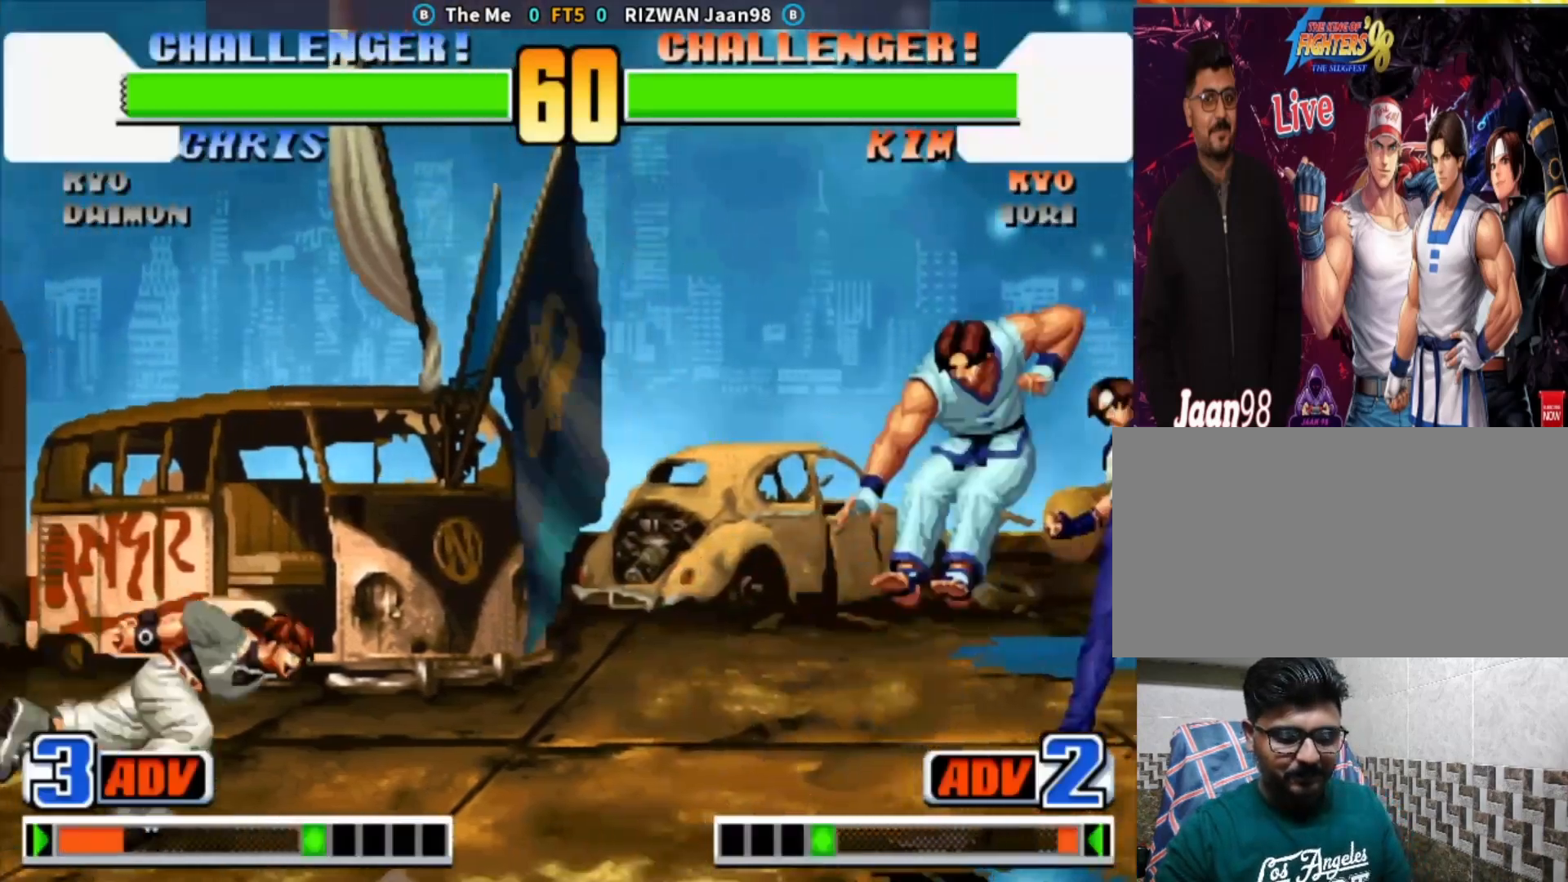
{"buttons": [], "left_stick": "up", "events": [[217, "left_stick", "right"], [350, "left_stick", "up"]]}
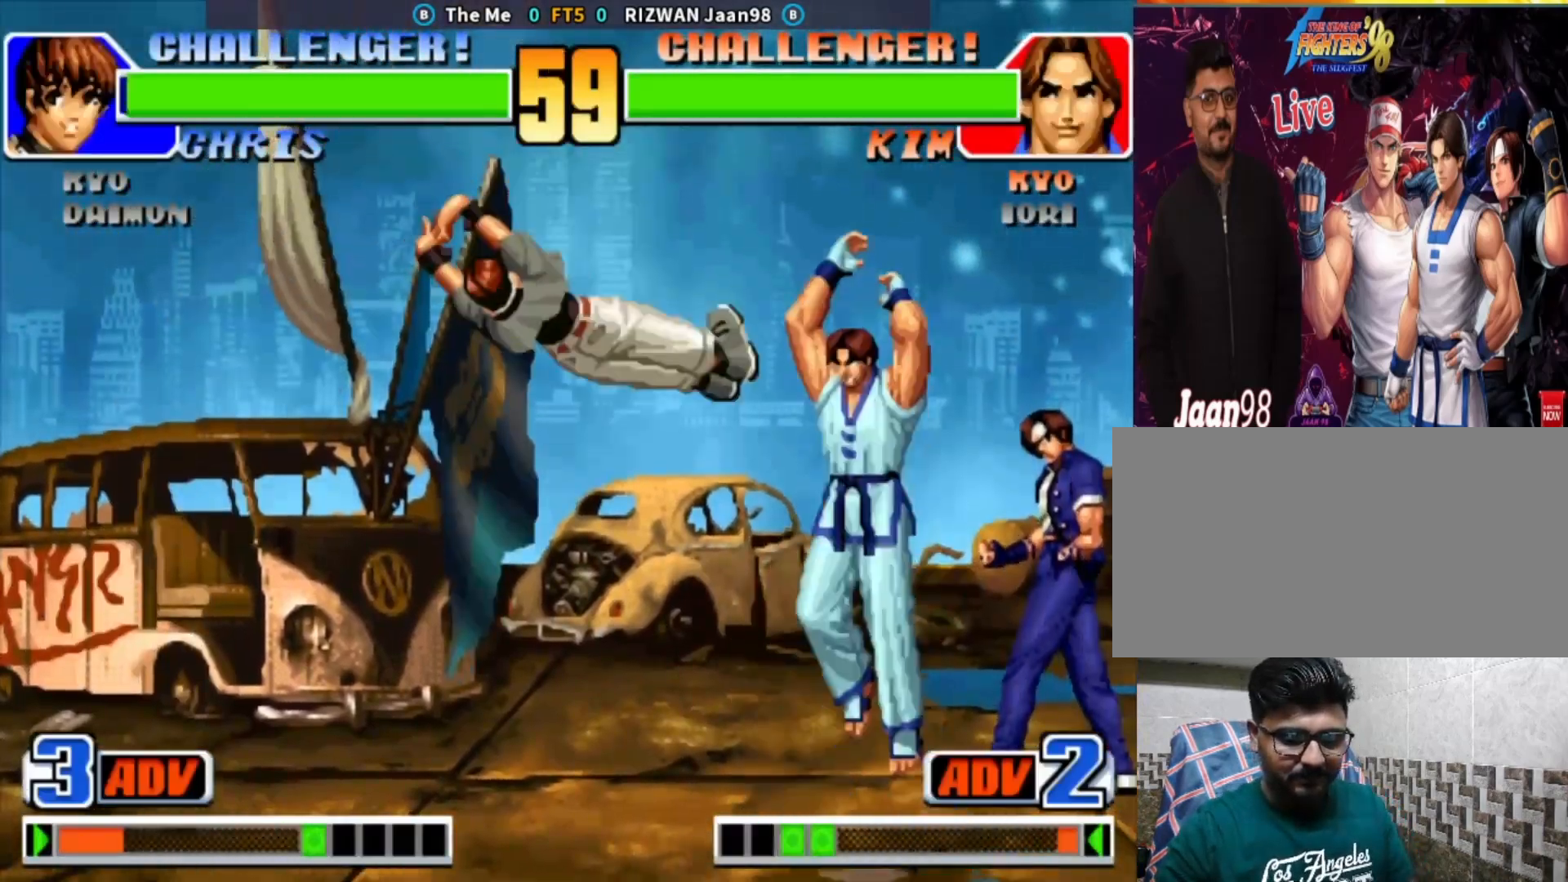
{"buttons": [], "left_stick": "center", "events": [[33, "left_stick", "right"], [150, "left_stick", "down-right"], [367, "left_stick", "center"]]}
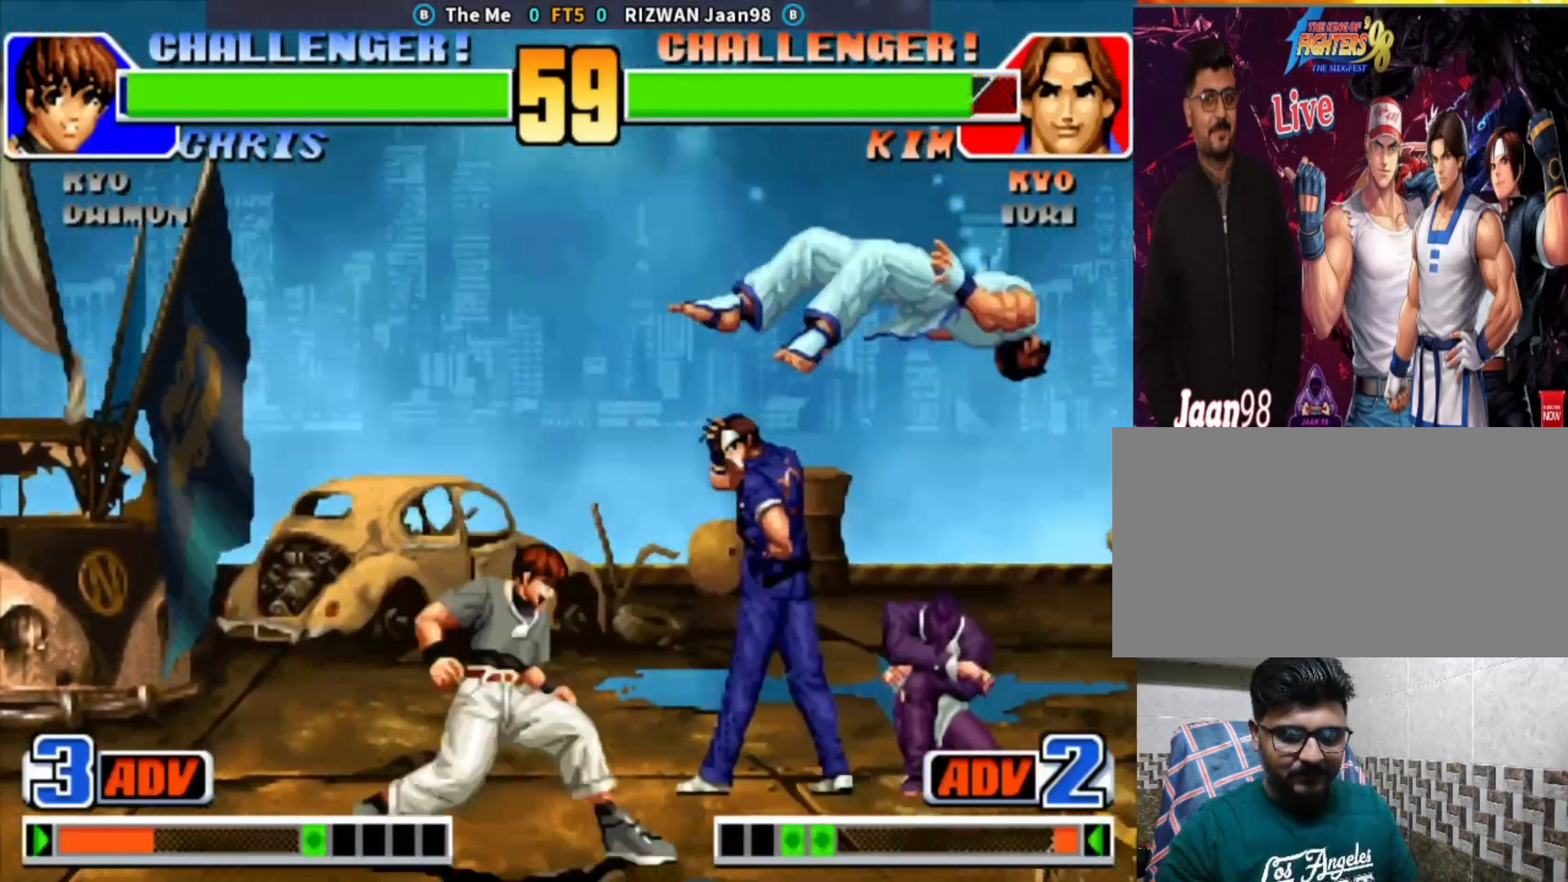
{"buttons": [], "left_stick": "down-right", "events": [[50, "left_stick", "down-right"], [233, "CROSS", "down"], [233, "SQUARE", "down"], [317, "CROSS", "up"], [317, "SQUARE", "up"]]}
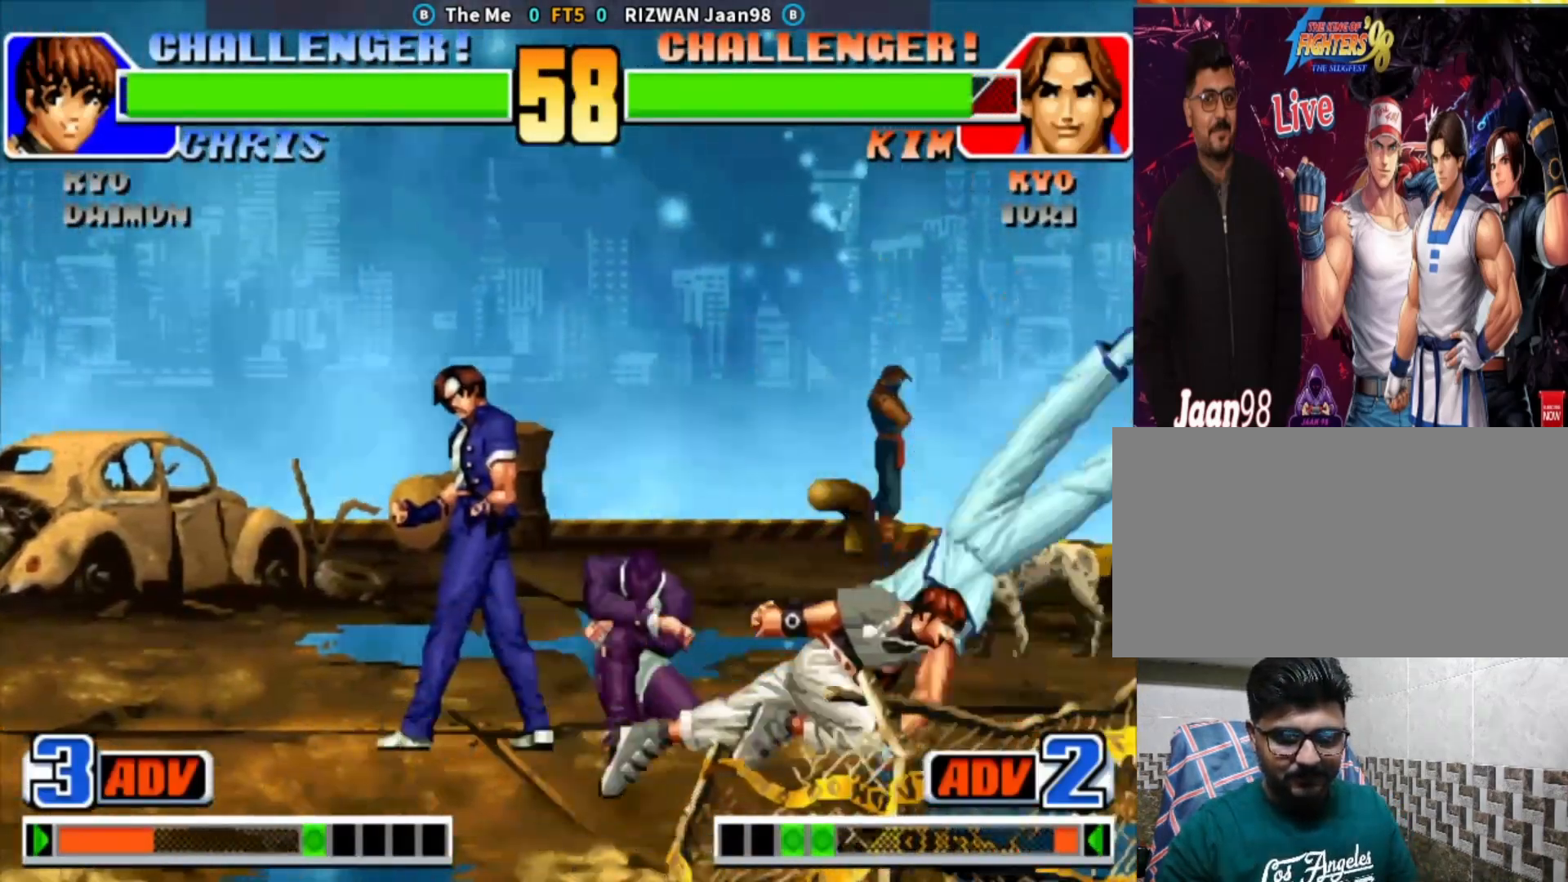
{"buttons": [], "left_stick": "down-right", "events": []}
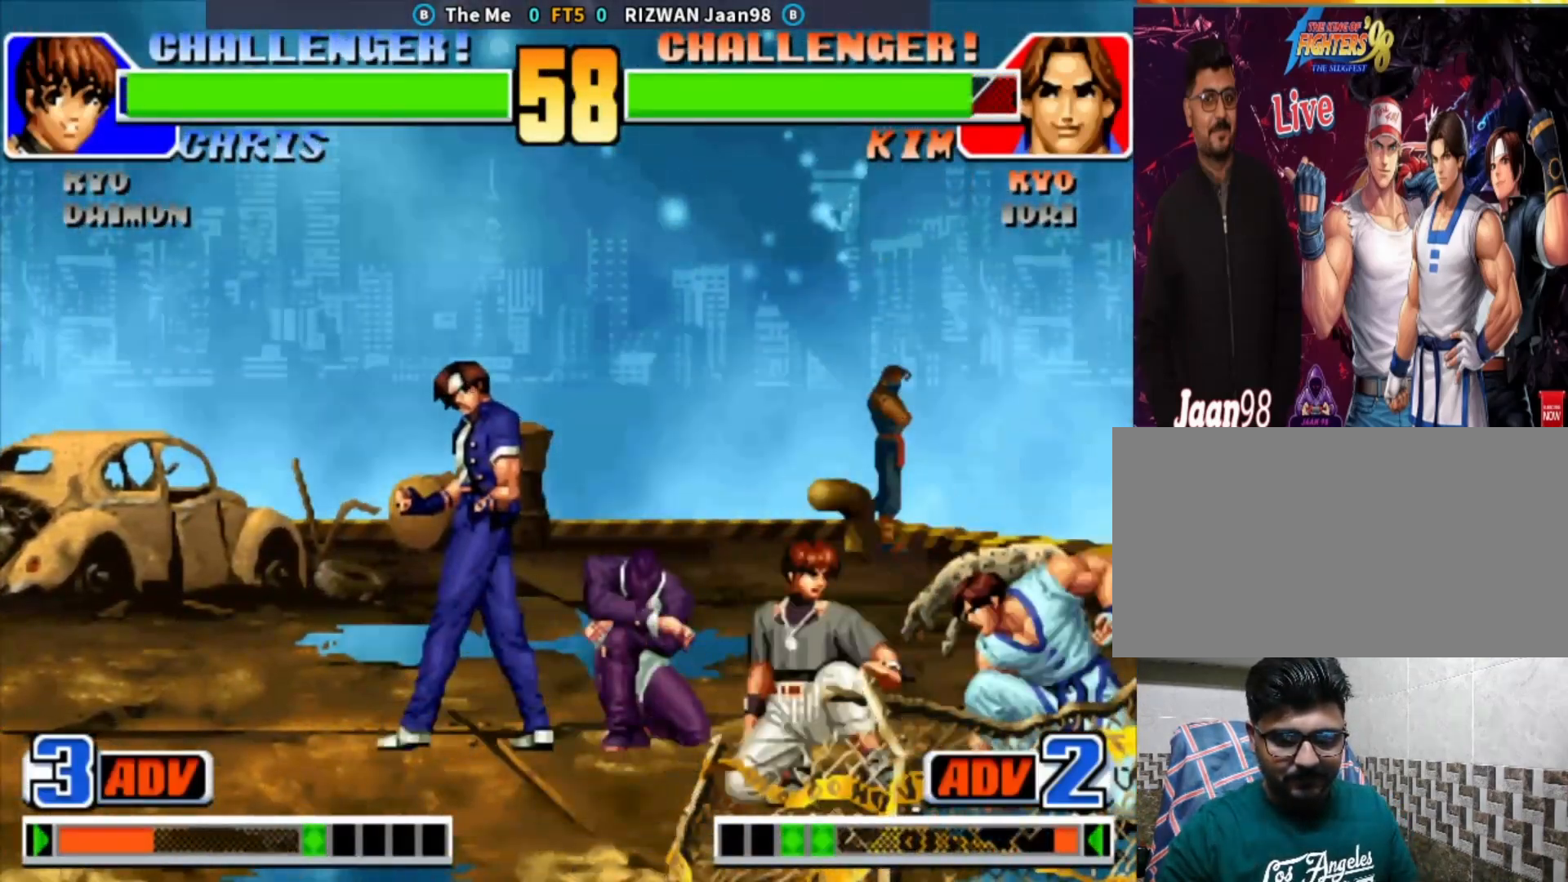
{"buttons": [], "left_stick": "left", "events": [[67, "left_stick", "left"], [100, "TRIANGLE", "down"], [183, "TRIANGLE", "up"], [200, "TRIANGLE", "down"], [350, "TRIANGLE", "up"]]}
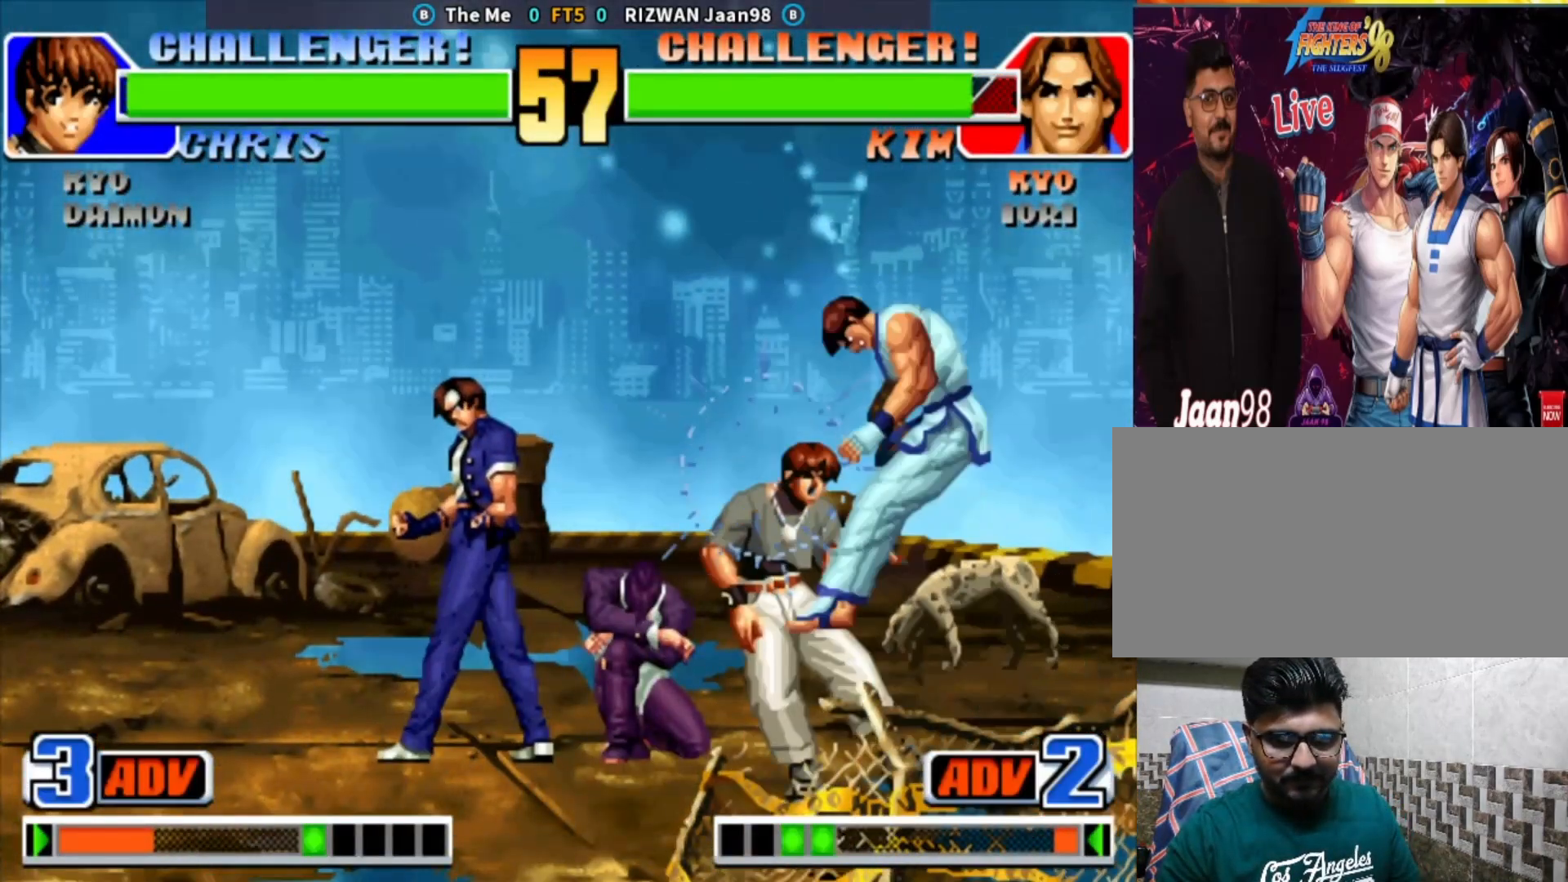
{"buttons": ["SQUARE"], "left_stick": "left", "events": [[100, "CIRCLE", "down"], [133, "CROSS", "down"], [183, "TRIANGLE", "down"], [233, "SQUARE", "down"], [300, "CIRCLE", "up"], [317, "CROSS", "up"], [350, "TRIANGLE", "up"], [367, "SQUARE", "up"], [500, "SQUARE", "down"]]}
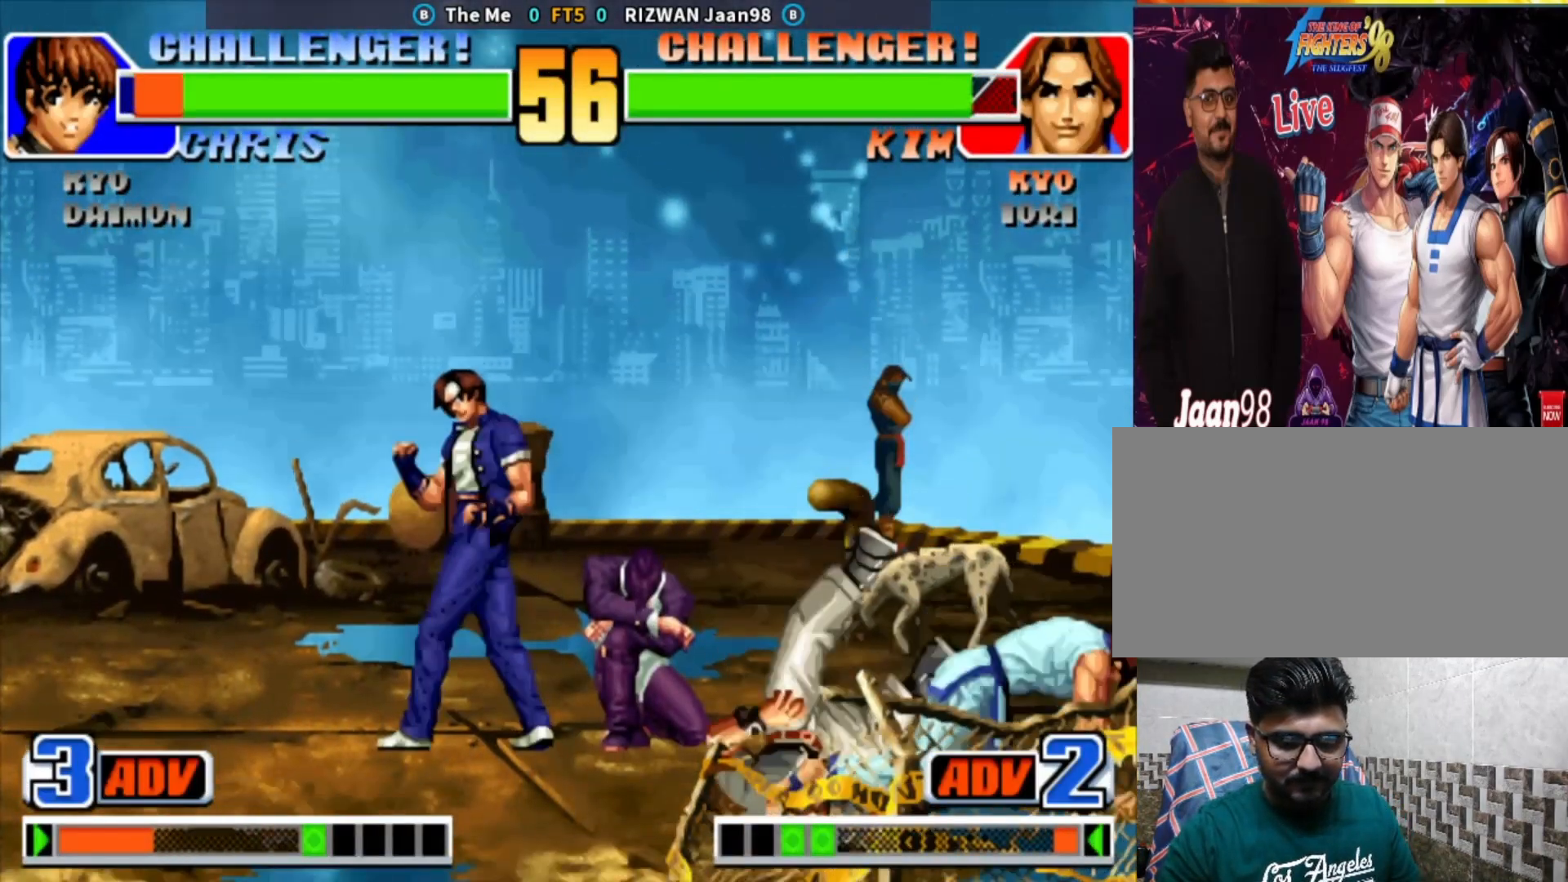
{"buttons": [], "left_stick": "center", "events": [[133, "SQUARE", "up"], [133, "left_stick", "center"], [450, "left_stick", "left"], [500, "left_stick", "center"]]}
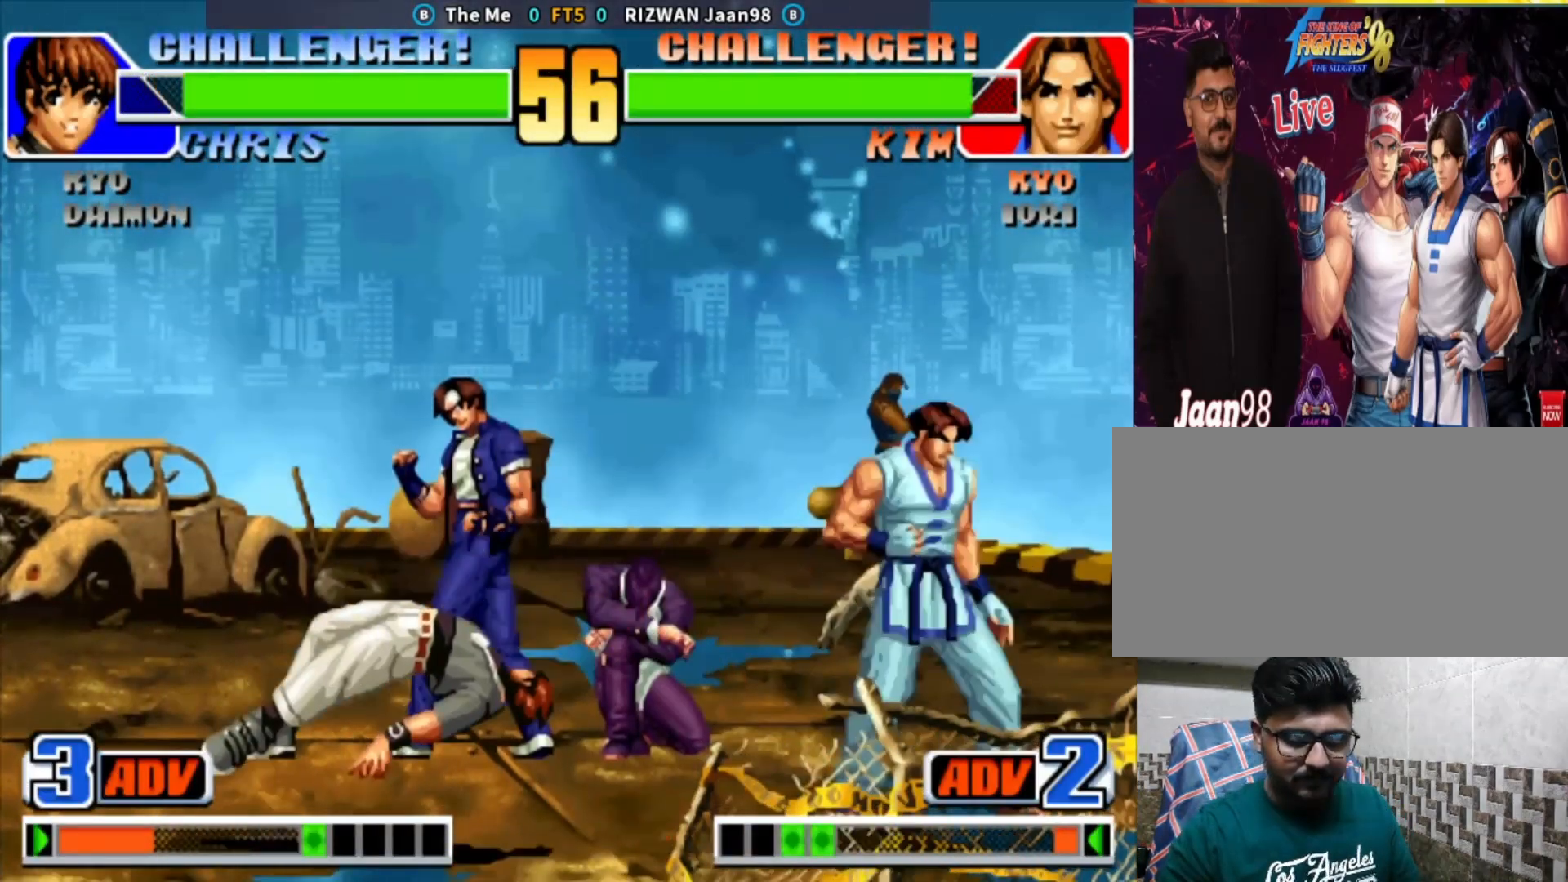
{"buttons": [], "left_stick": "left", "events": [[50, "left_stick", "left"]]}
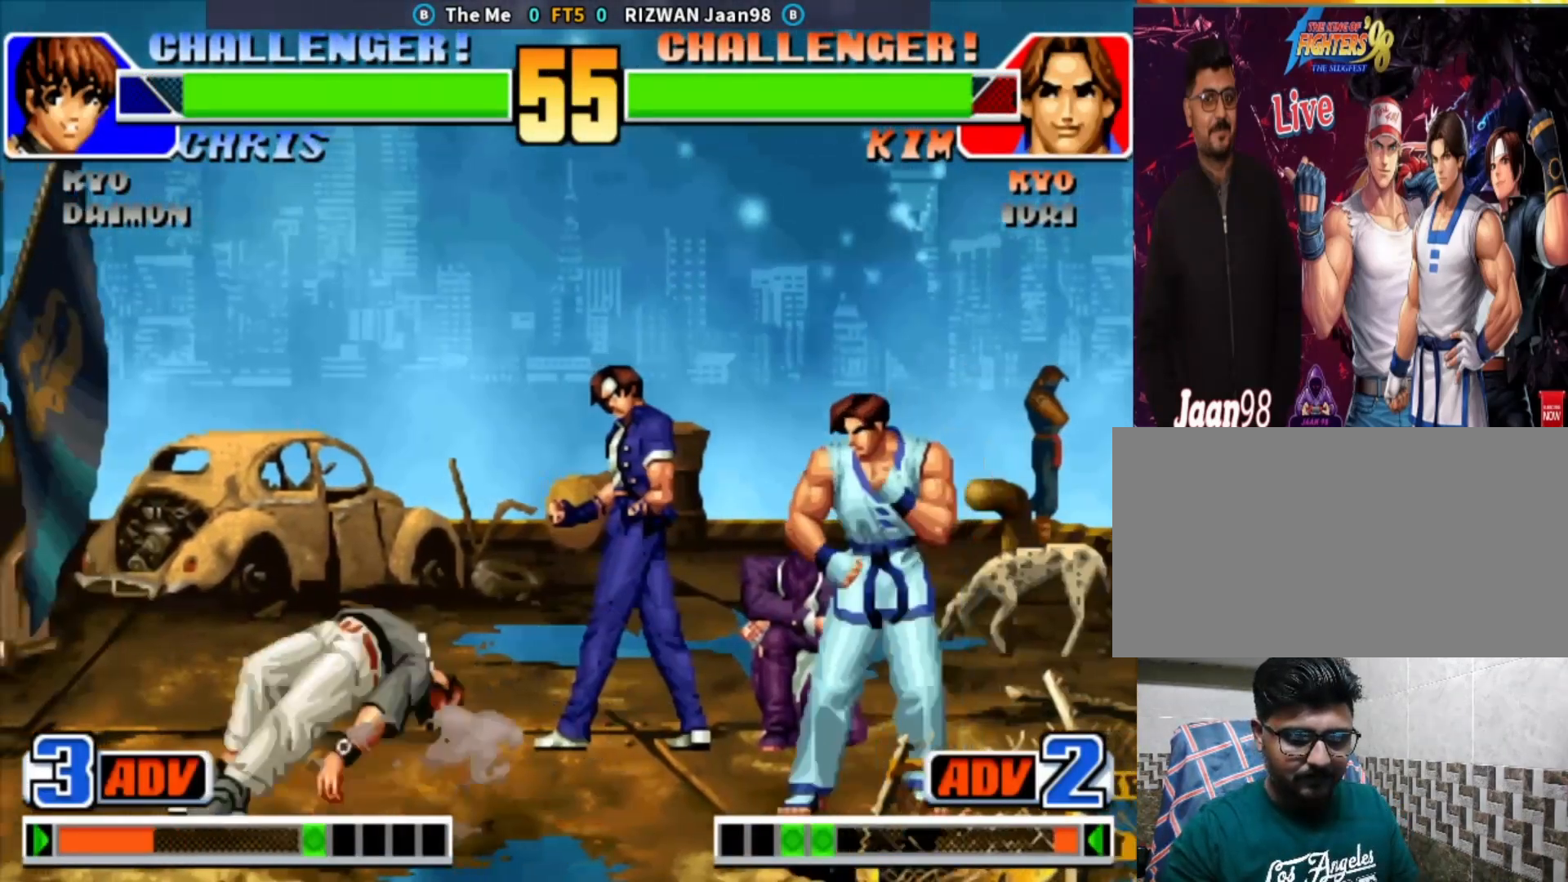
{"buttons": [], "left_stick": "down", "events": [[400, "left_stick", "up"], [450, "left_stick", "right"], [500, "left_stick", "down"]]}
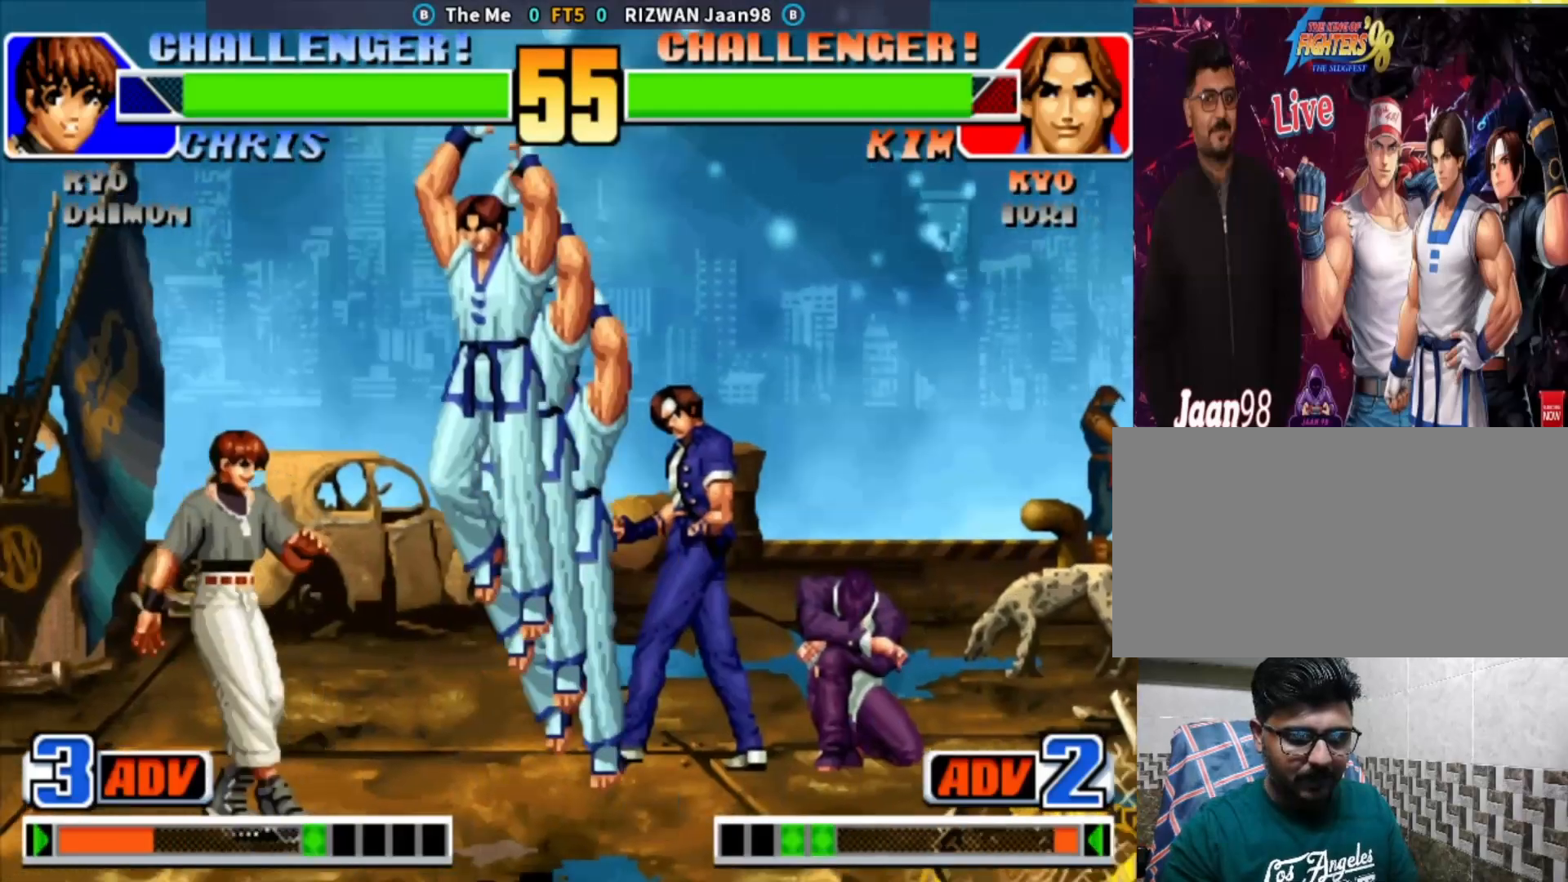
{"buttons": [], "left_stick": "center", "events": [[67, "CROSS", "down"], [83, "left_stick", "left"], [183, "CROSS", "up"], [217, "left_stick", "center"]]}
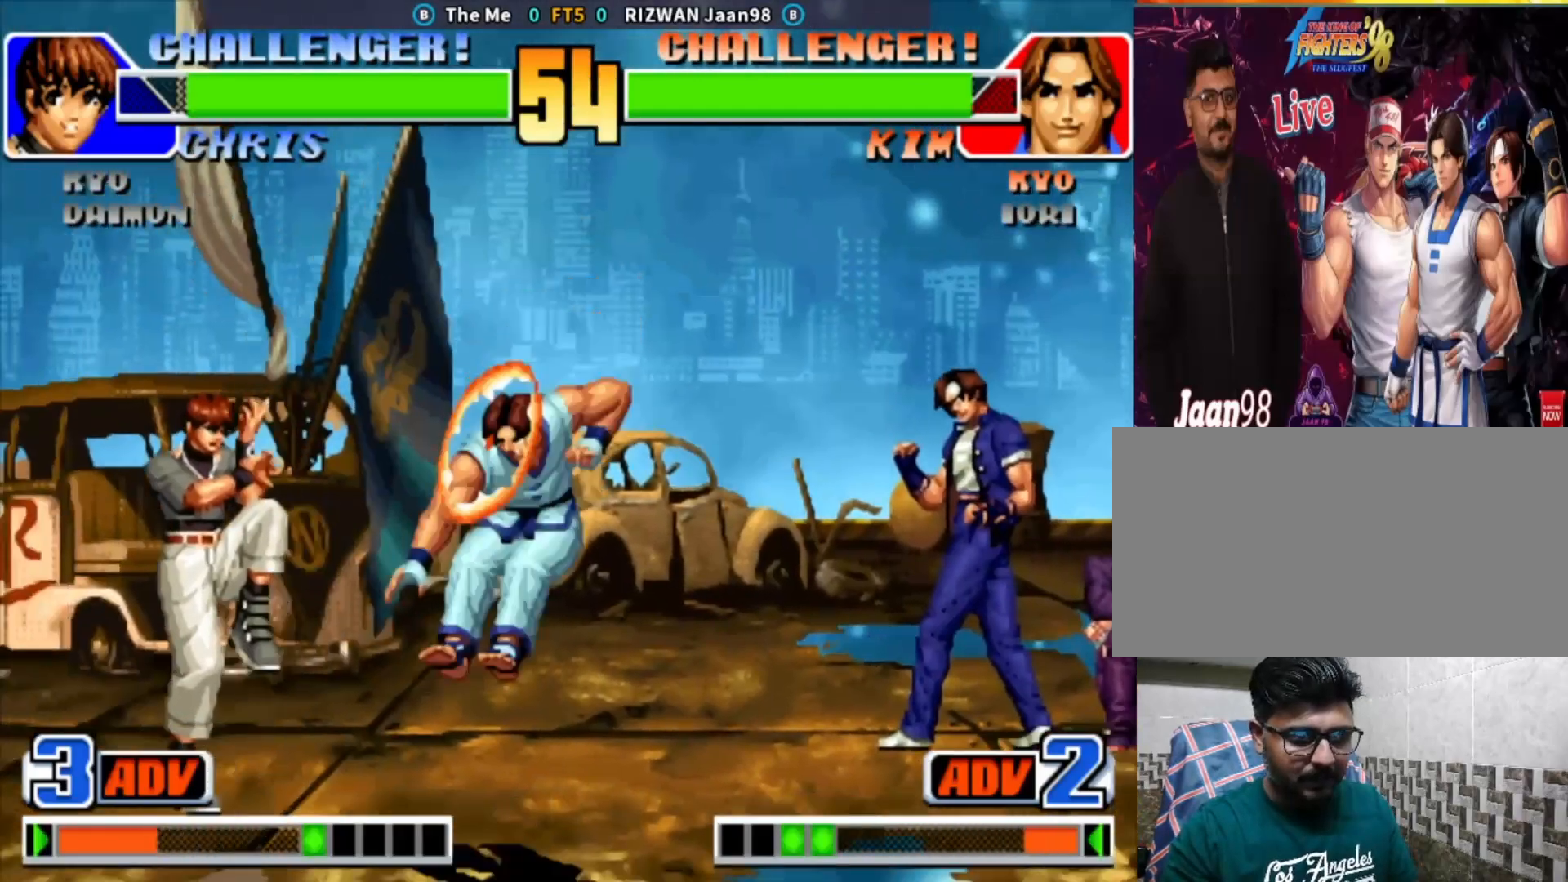
{"buttons": [], "left_stick": "down-right"}
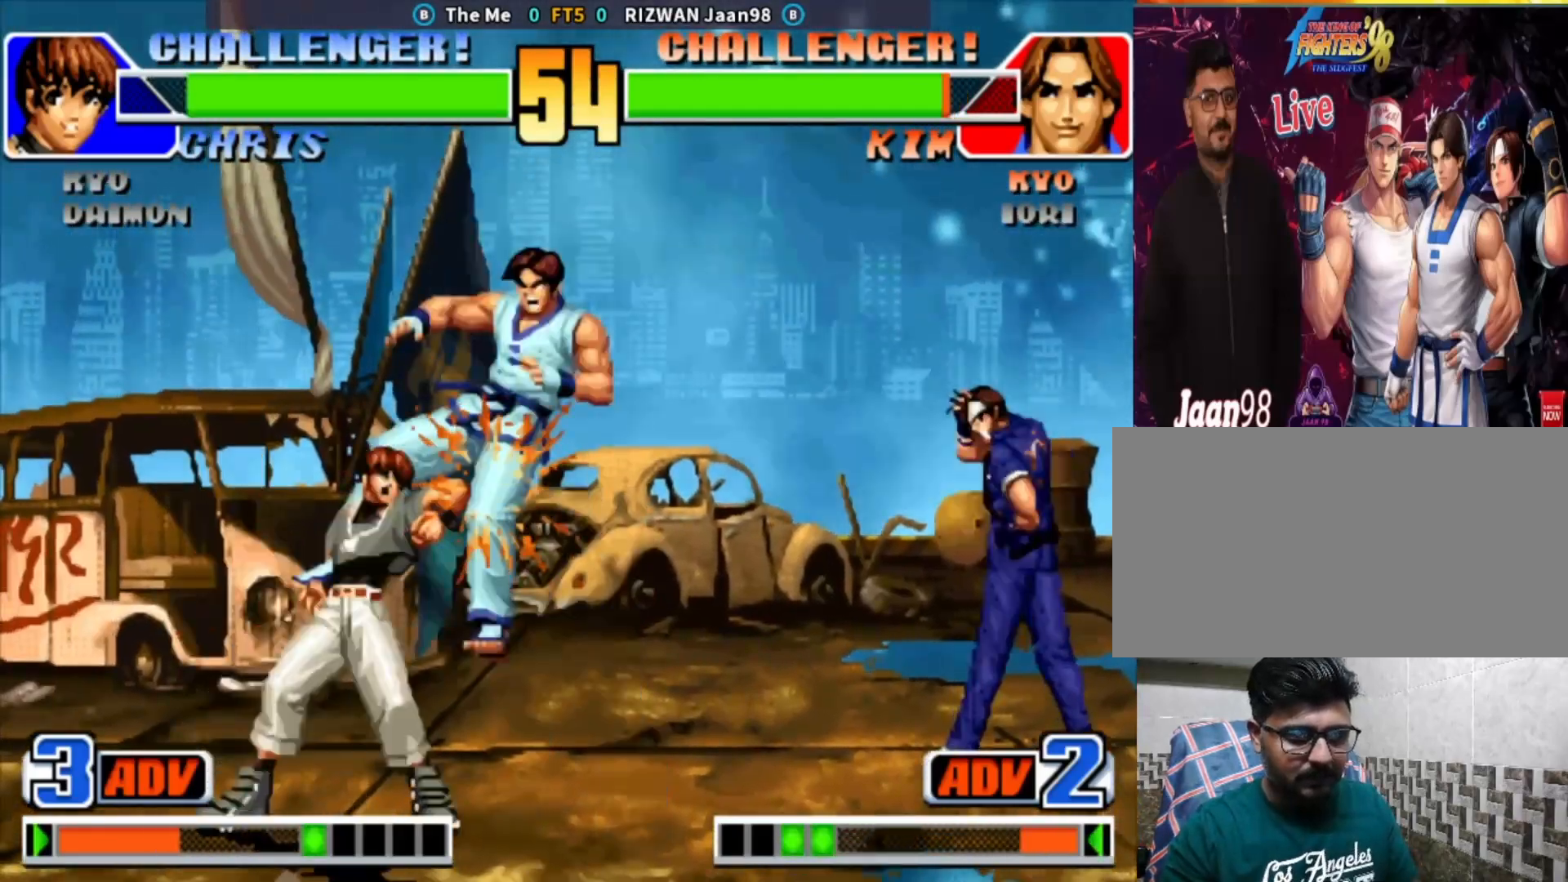
{"buttons": [], "left_stick": "down", "events": [[17, "left_stick", "center"], [67, "left_stick", "left"], [133, "left_stick", "center"], [400, "left_stick", "down"]]}